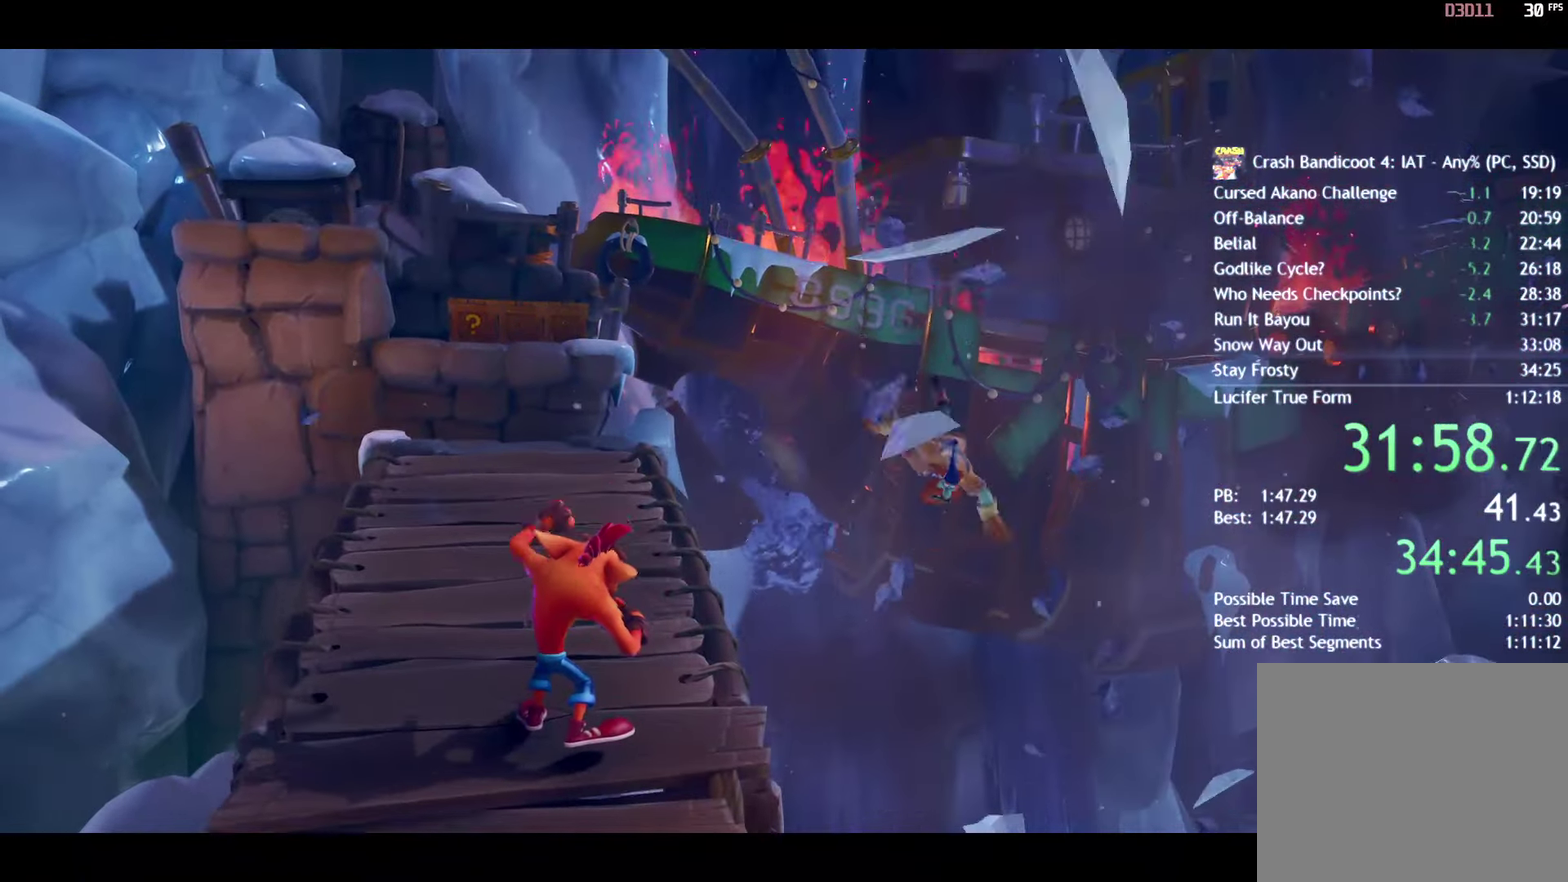
Gameplay with a controller (PlayStation layout); each line is a JSON object with the inputs held at the frame after it. "events" lists button and stick changes between this image and that frame as [ms after this image, input, new state], when the widget could be followed in between.
{"buttons": [], "left_stick": "up", "right_stick": "center", "events": [[333, "left_stick", "up"]]}
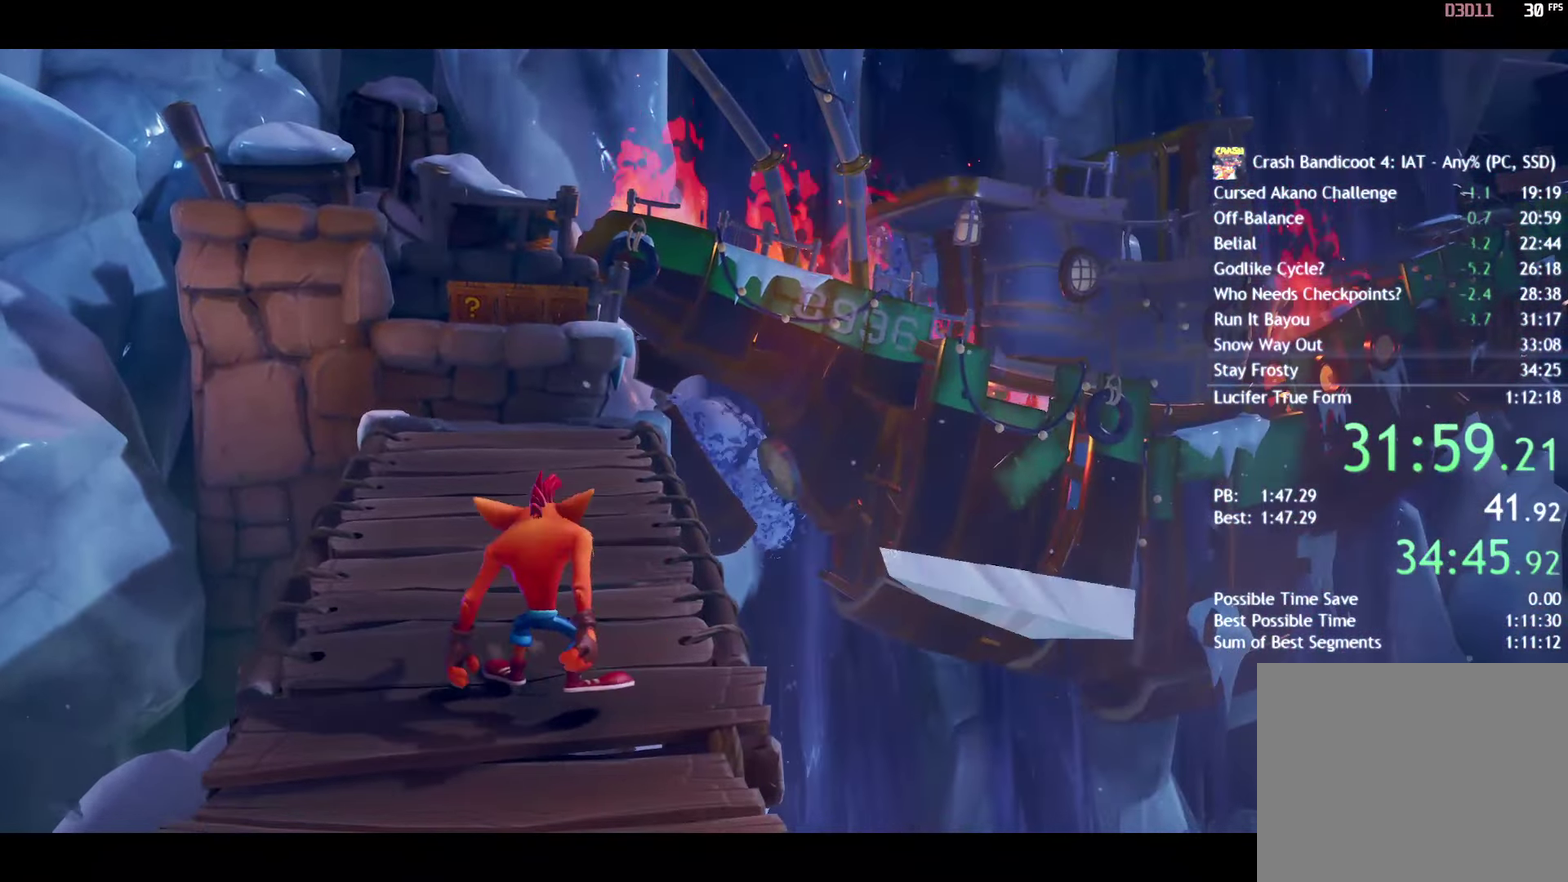
{"buttons": [], "left_stick": "up", "right_stick": "center", "events": []}
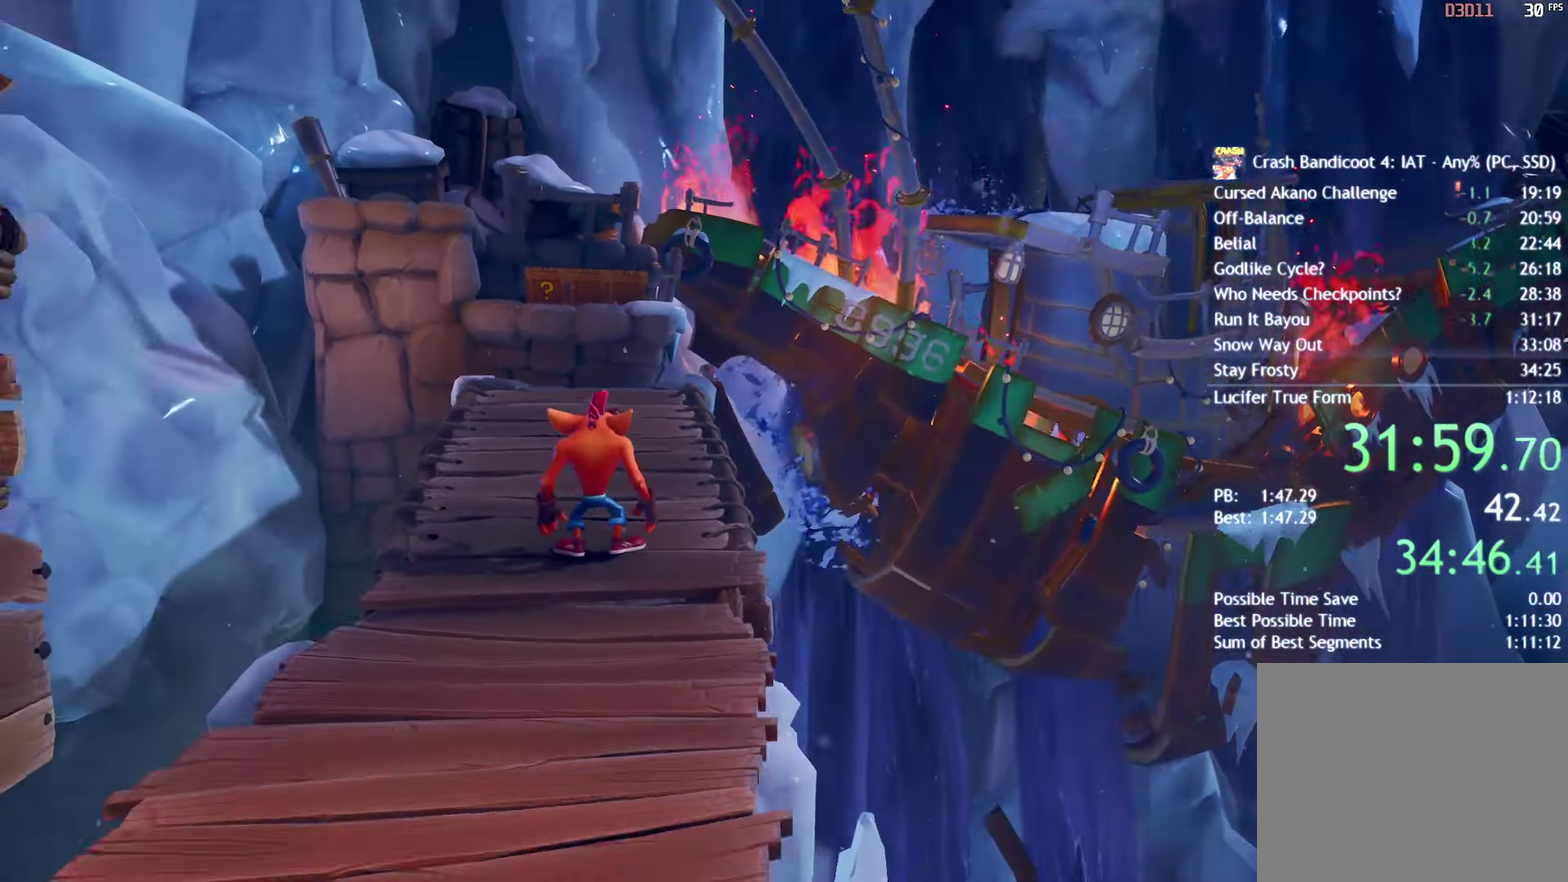
{"buttons": [], "left_stick": "up", "right_stick": "center", "events": []}
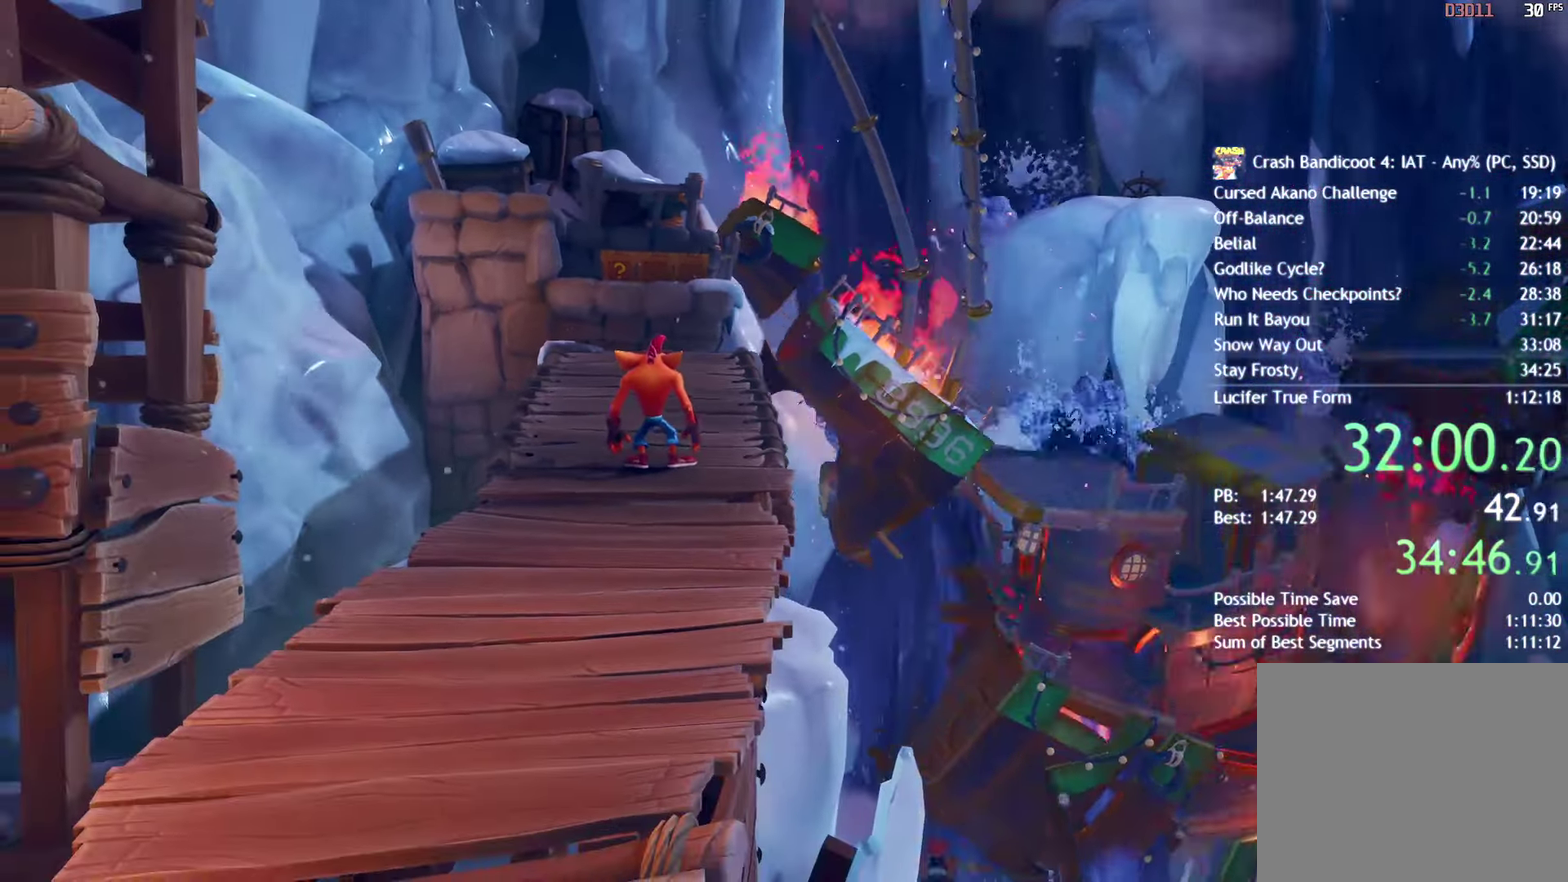
{"buttons": [], "left_stick": "up", "right_stick": "center", "events": [[117, "CIRCLE", "down"], [183, "CIRCLE", "up"], [300, "SQUARE", "down"], [400, "SQUARE", "up"]]}
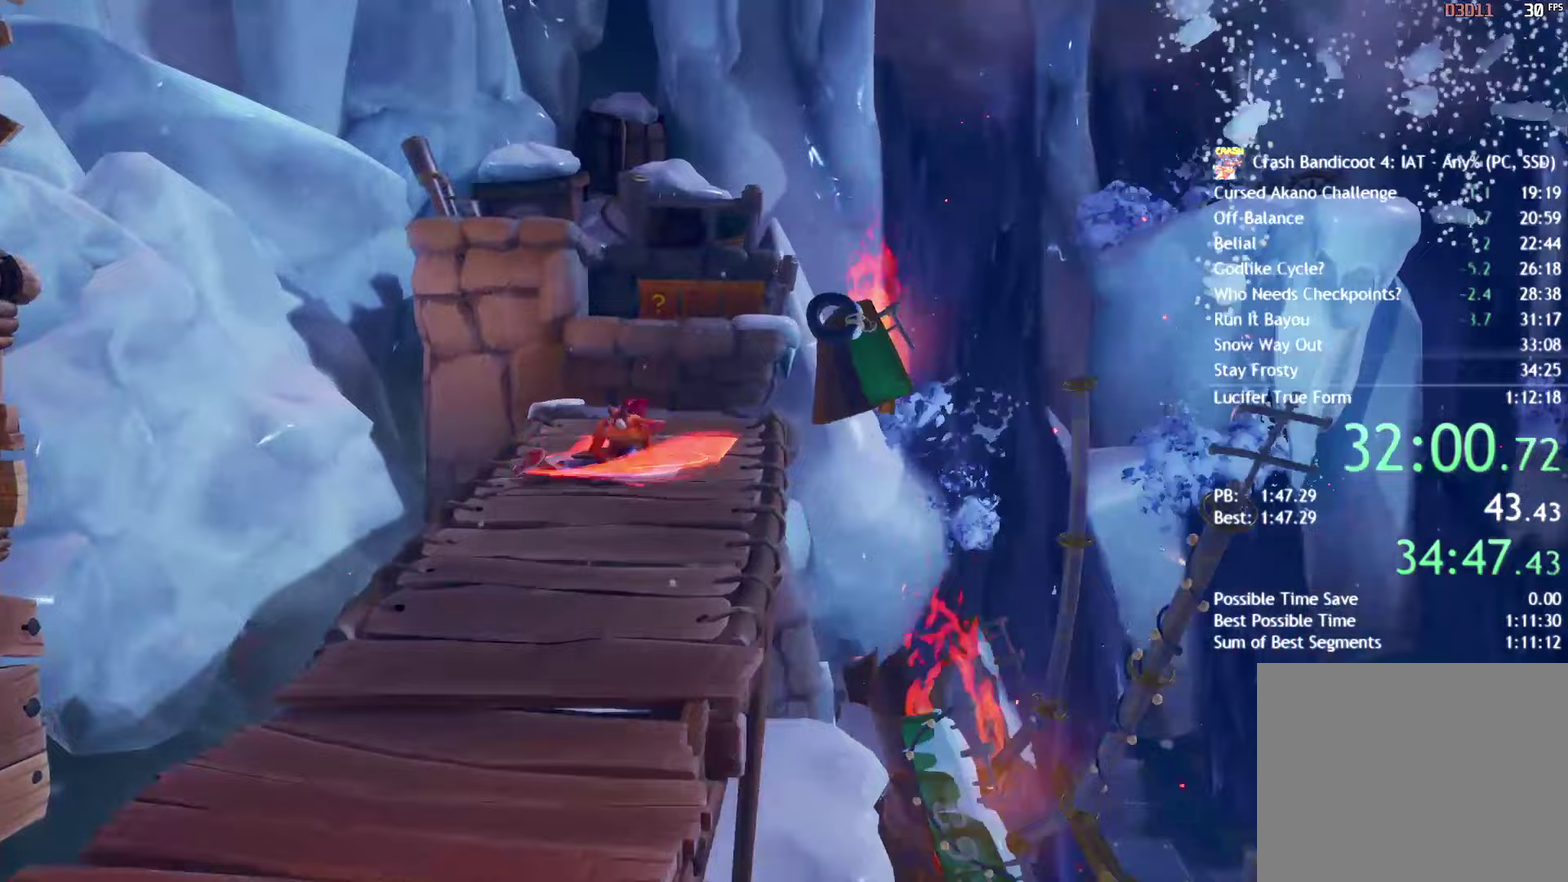
{"buttons": ["CROSS"], "left_stick": "up", "right_stick": "center", "events": [[50, "CIRCLE", "down"], [133, "CIRCLE", "up"], [250, "SQUARE", "down"], [300, "CROSS", "down"], [333, "SQUARE", "up"]]}
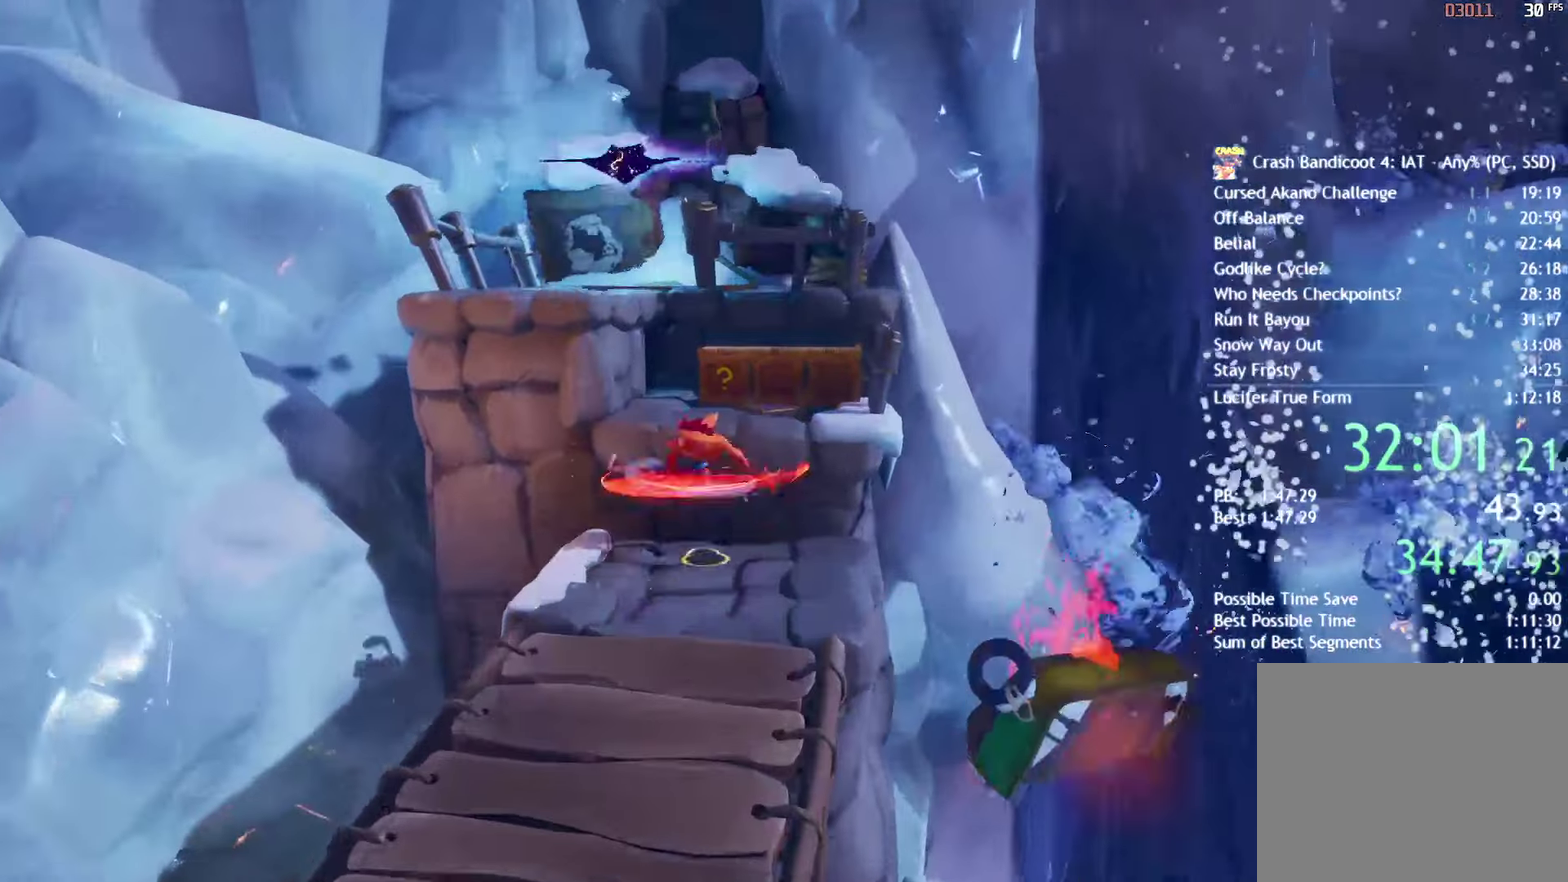
{"buttons": ["CROSS"], "left_stick": "up-left", "right_stick": "center", "events": [[33, "CROSS", "up"], [167, "SQUARE", "down"], [250, "SQUARE", "up"], [333, "left_stick", "up-left"], [367, "CROSS", "down"]]}
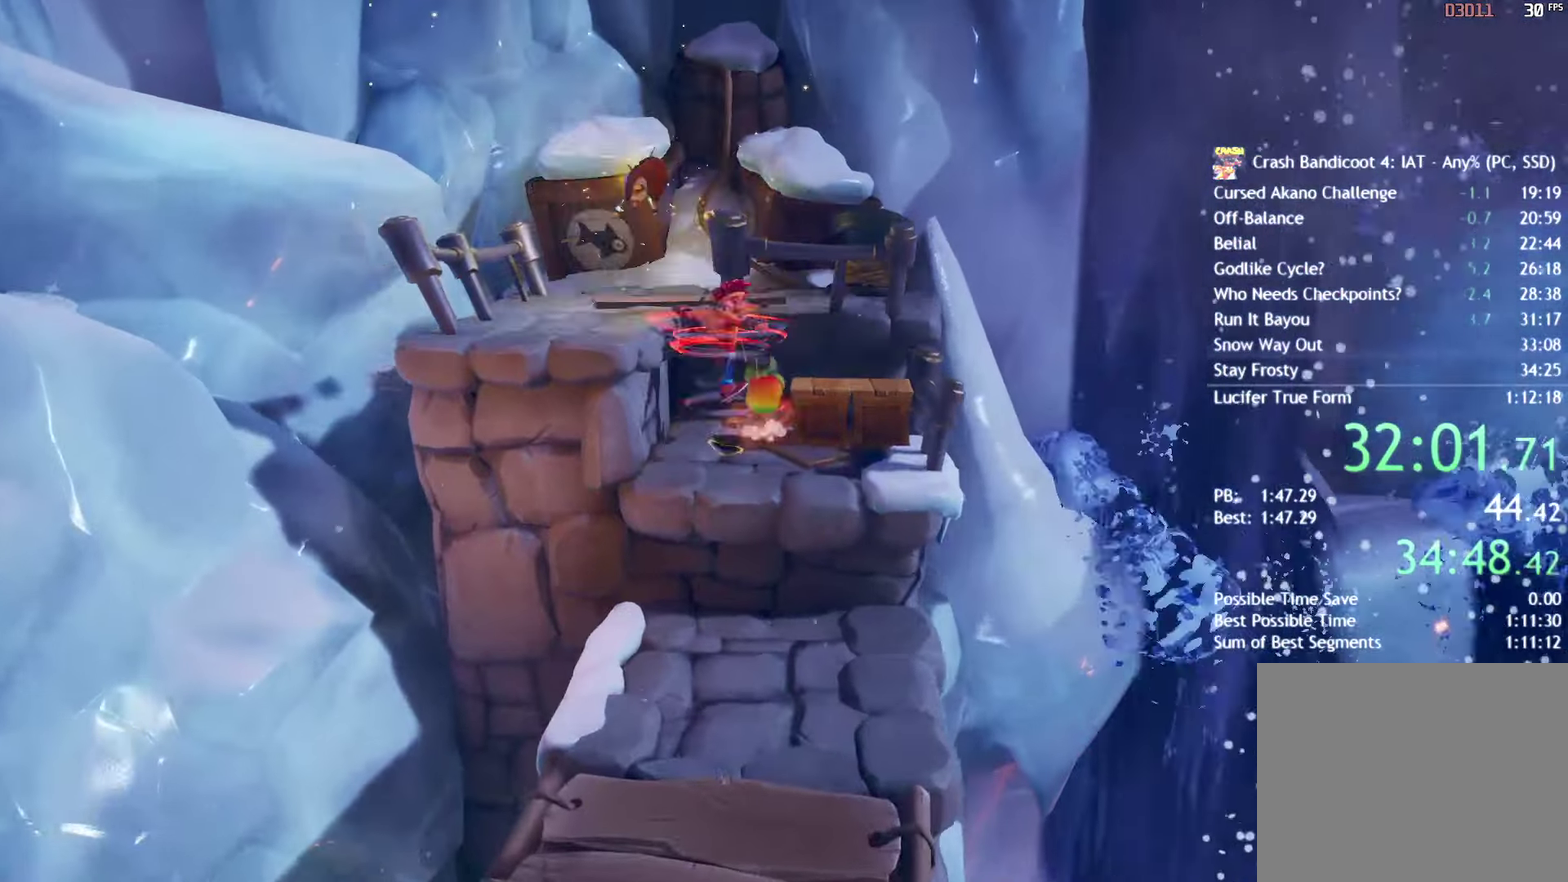
{"buttons": [], "left_stick": "up-right", "right_stick": "center", "events": [[100, "CROSS", "up"], [333, "left_stick", "up"], [467, "left_stick", "up-right"]]}
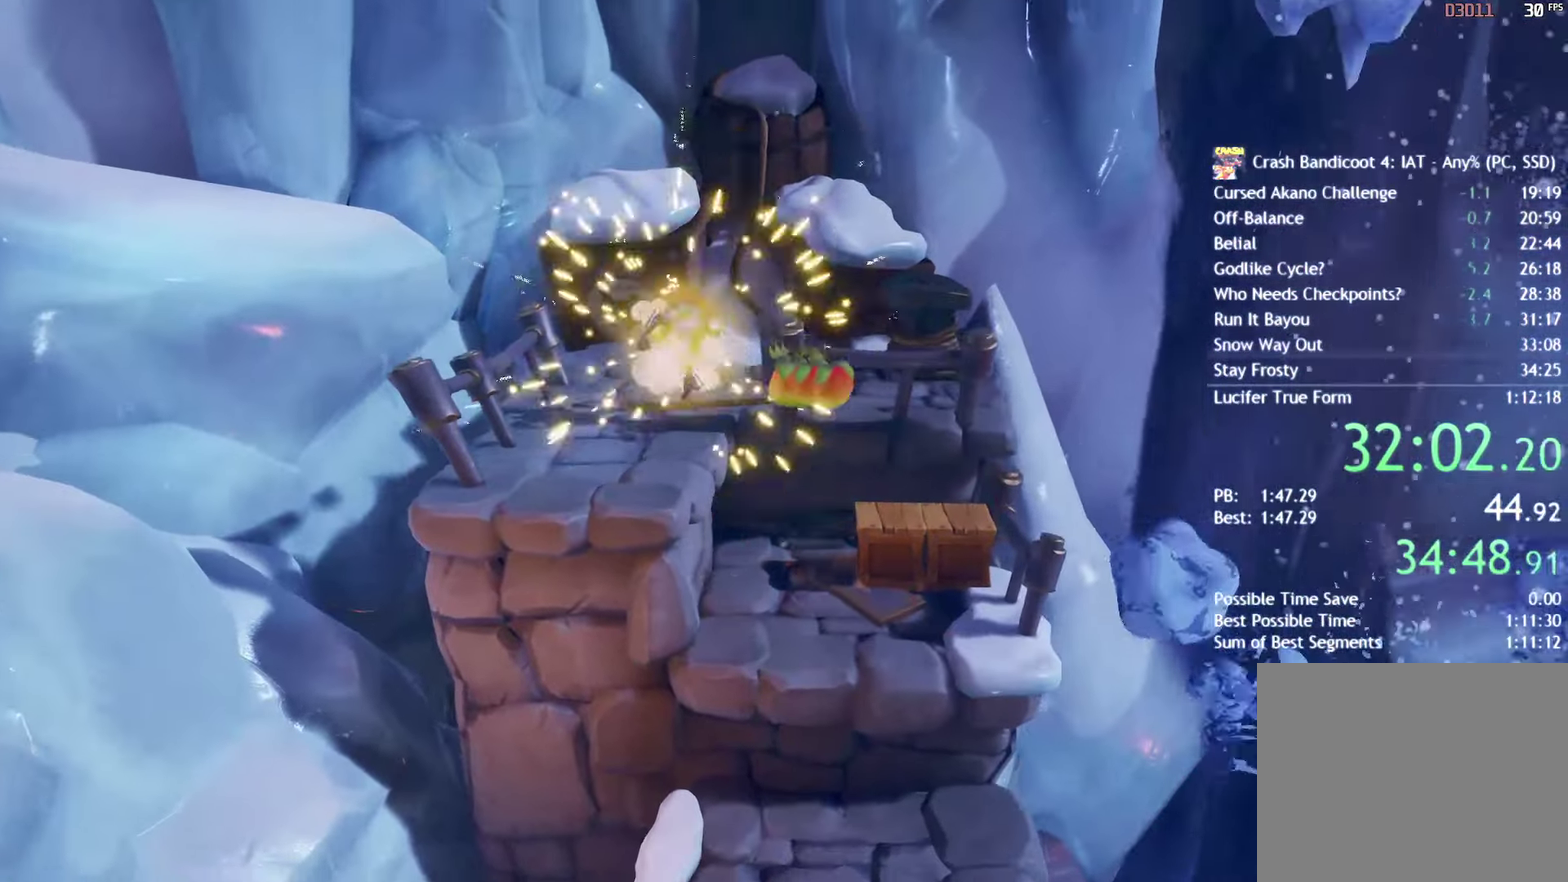
{"buttons": ["CIRCLE"], "left_stick": "right", "right_stick": "center", "events": [[117, "left_stick", "right"], [283, "R2", "down"], [400, "R2", "up"], [450, "CIRCLE", "down"]]}
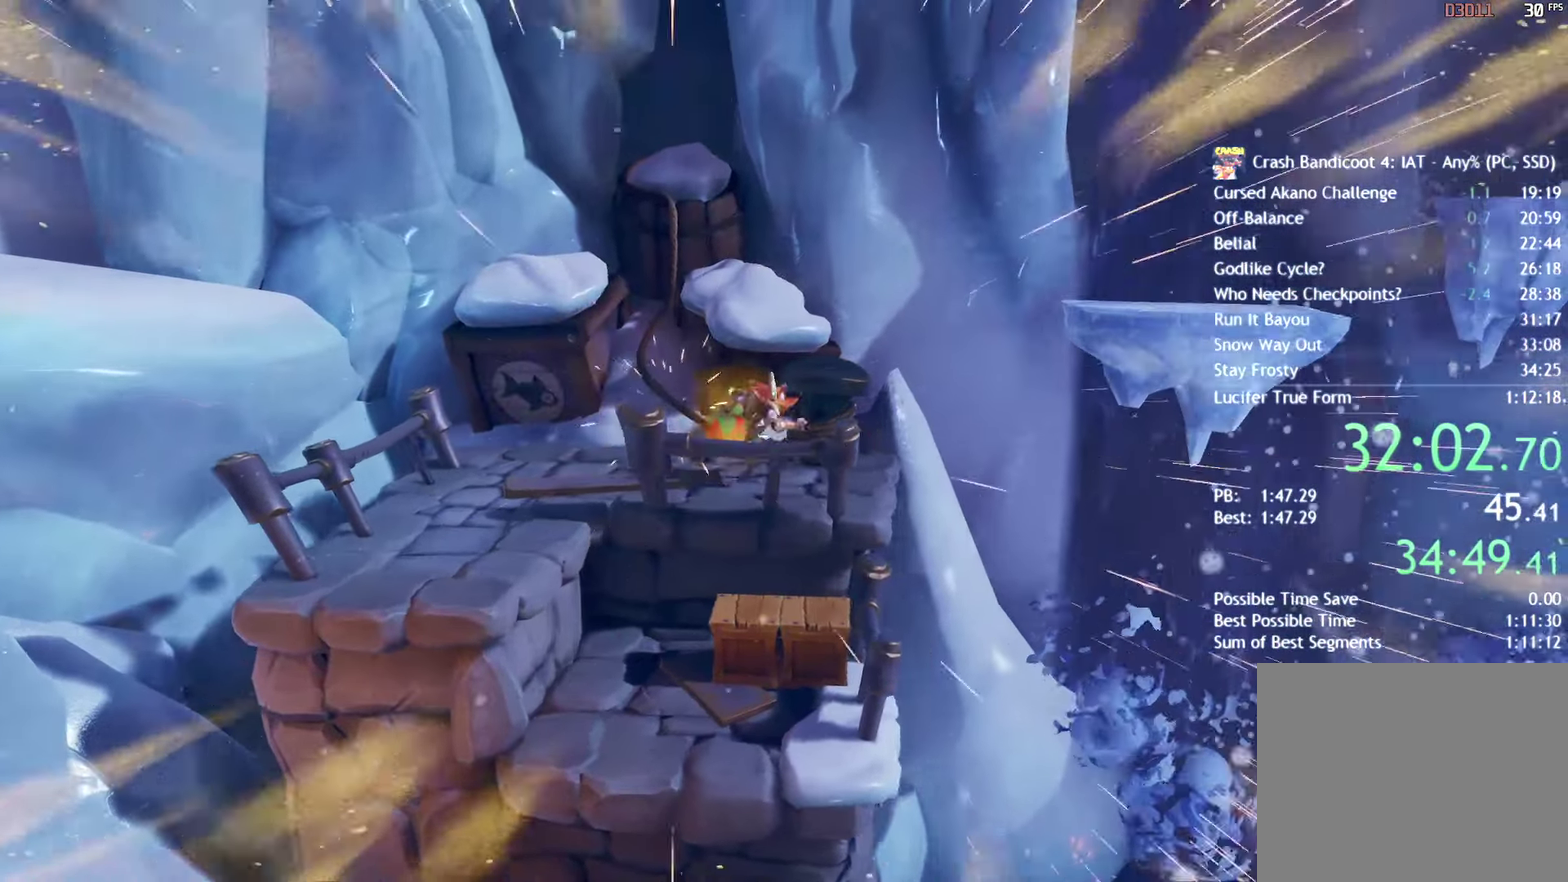
{"buttons": [], "left_stick": "right", "right_stick": "center", "events": [[100, "CIRCLE", "up"], [200, "CROSS", "down"], [300, "CROSS", "up"]]}
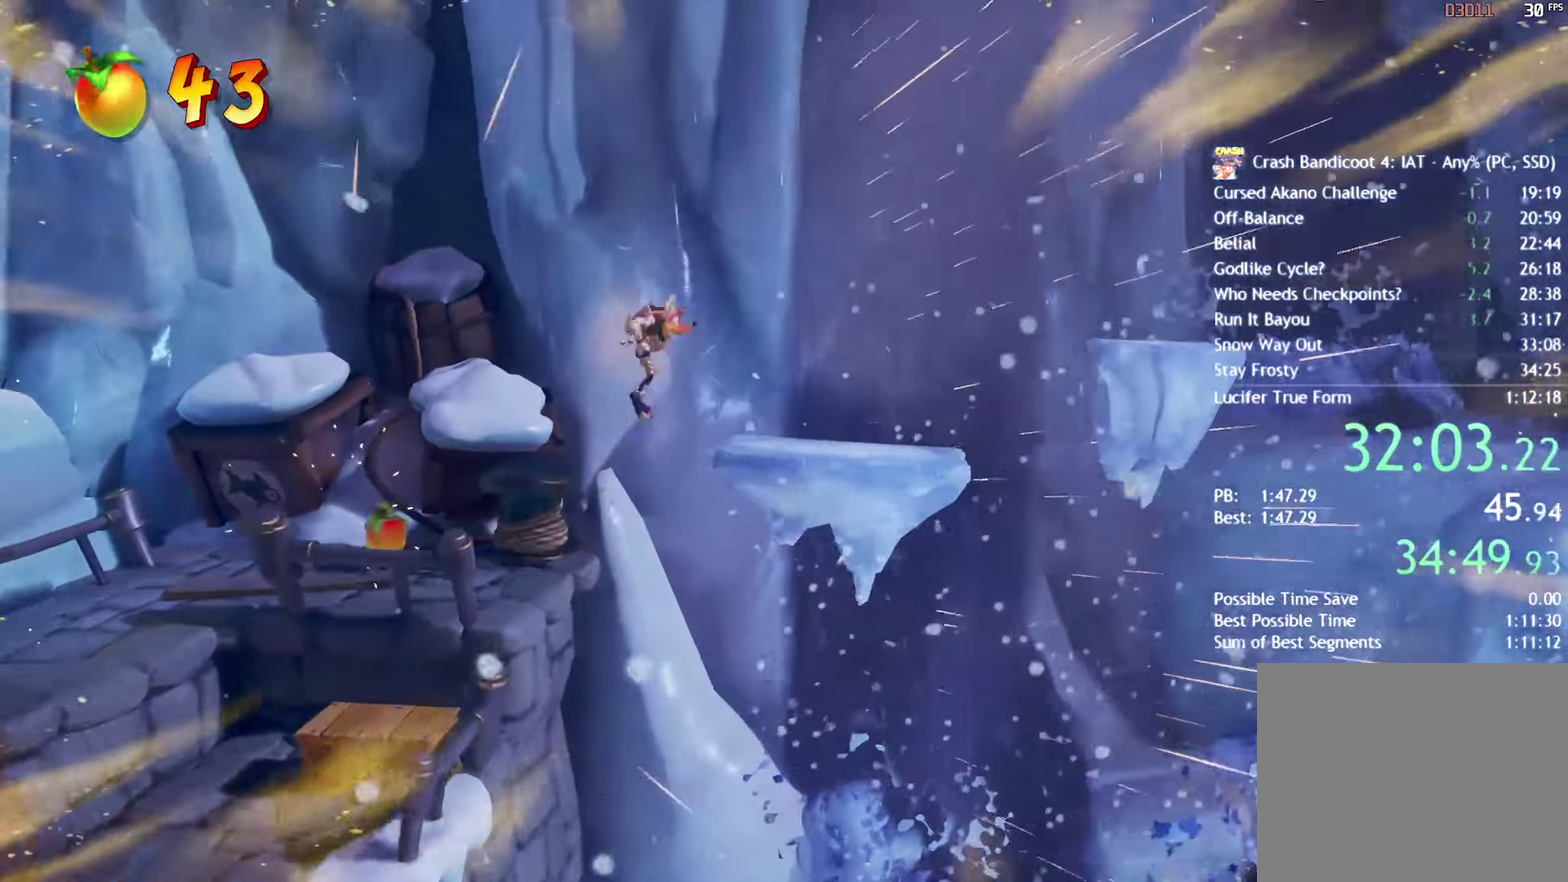
{"buttons": ["CROSS"], "left_stick": "right", "right_stick": "center", "events": [[500, "CROSS", "down"]]}
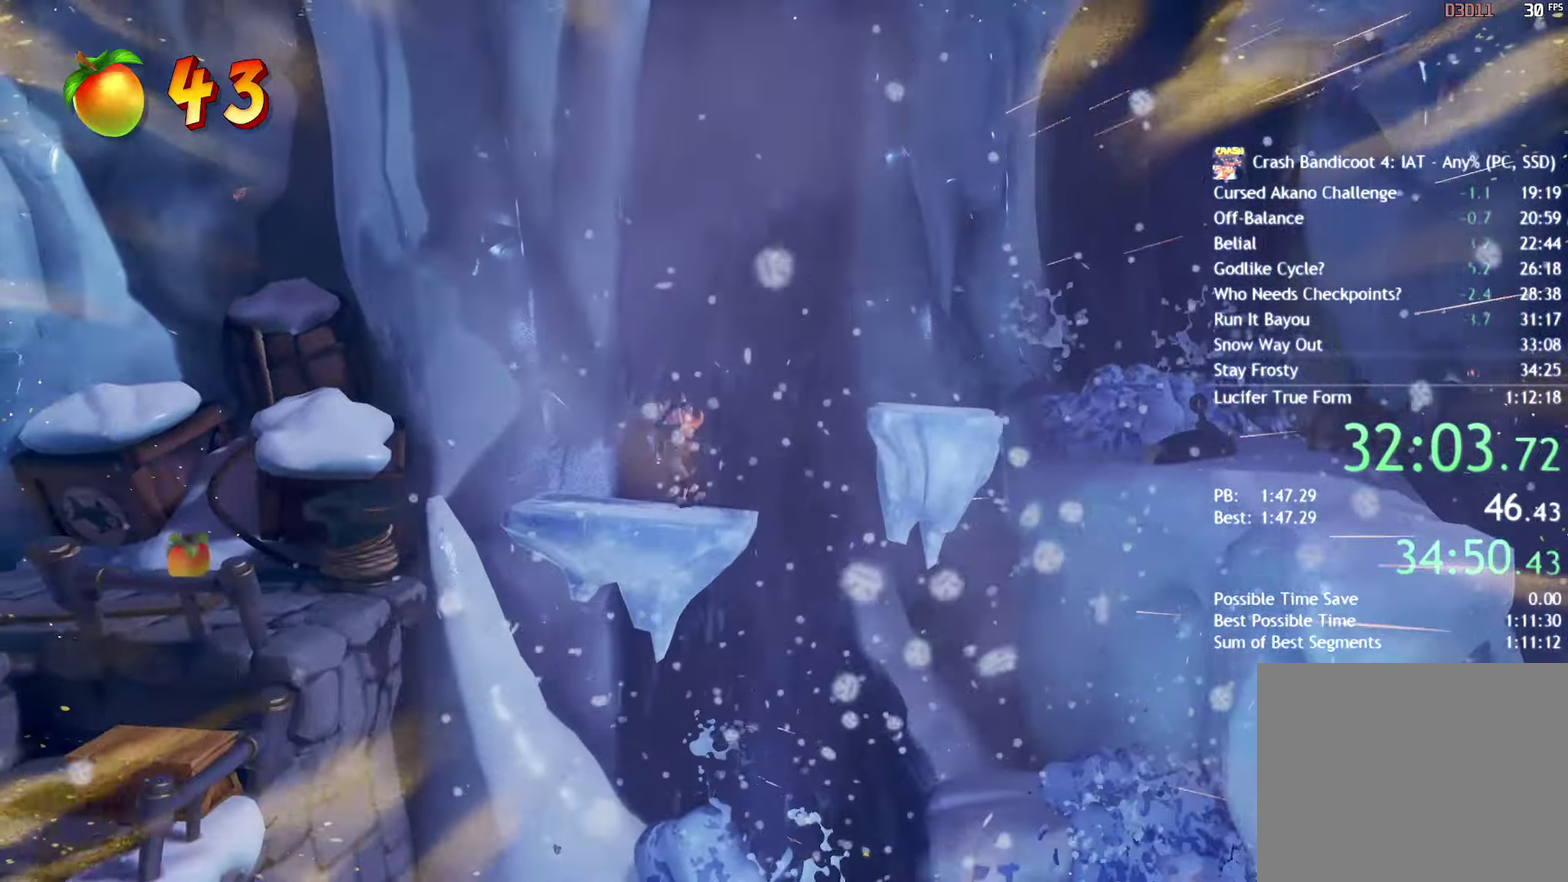
{"buttons": [], "left_stick": "right", "right_stick": "center", "events": [[33, "R2", "down"], [167, "R2", "up"], [200, "CROSS", "up"]]}
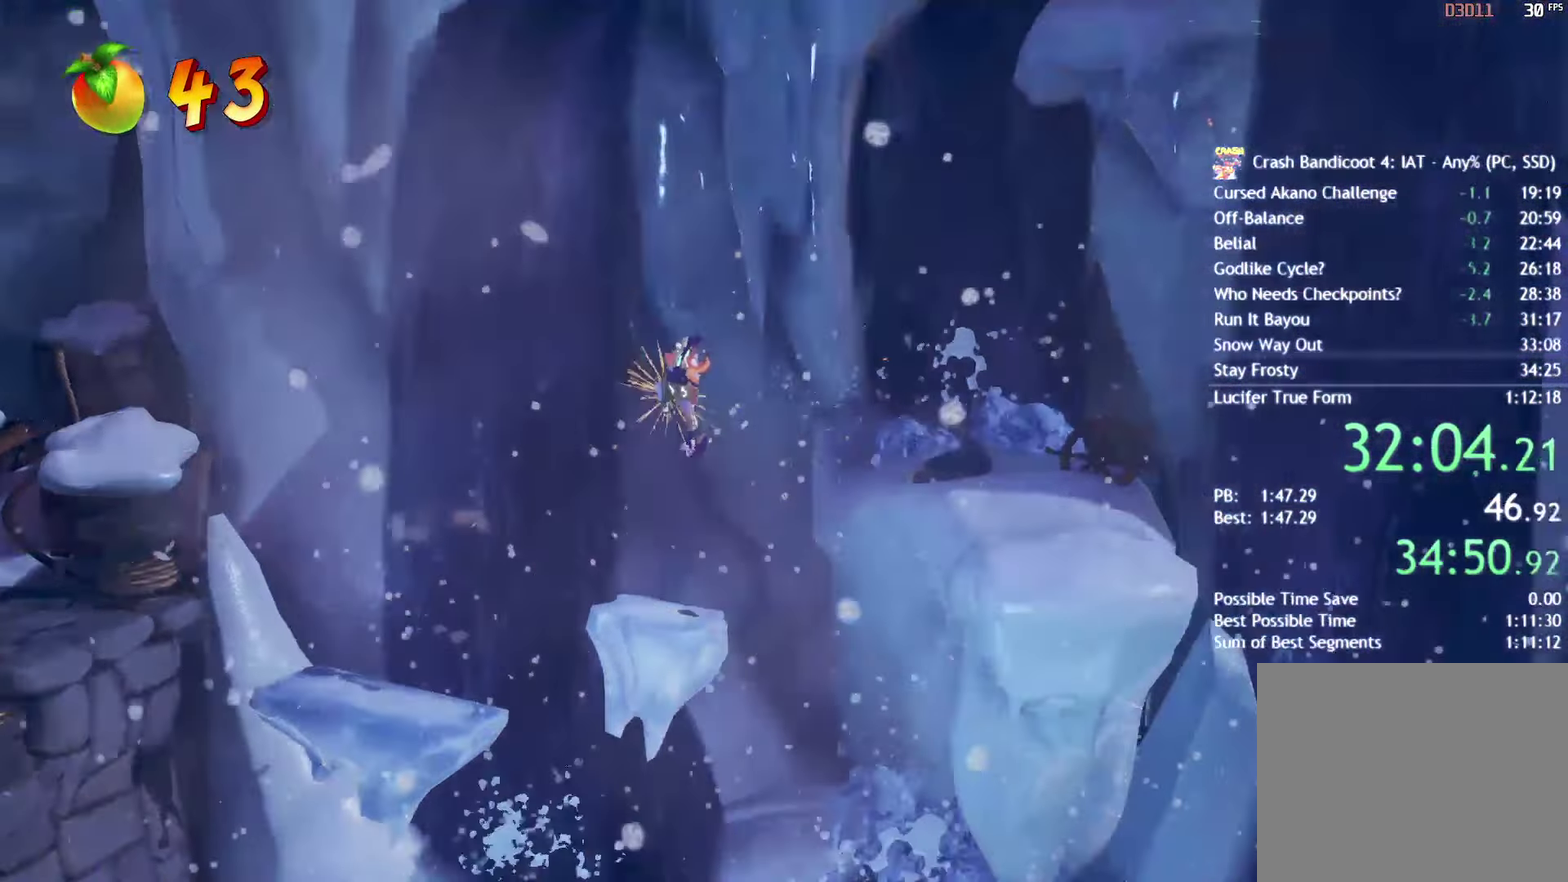
{"buttons": [], "left_stick": "right", "right_stick": "center", "events": [[117, "CROSS", "down"], [233, "CROSS", "up"]]}
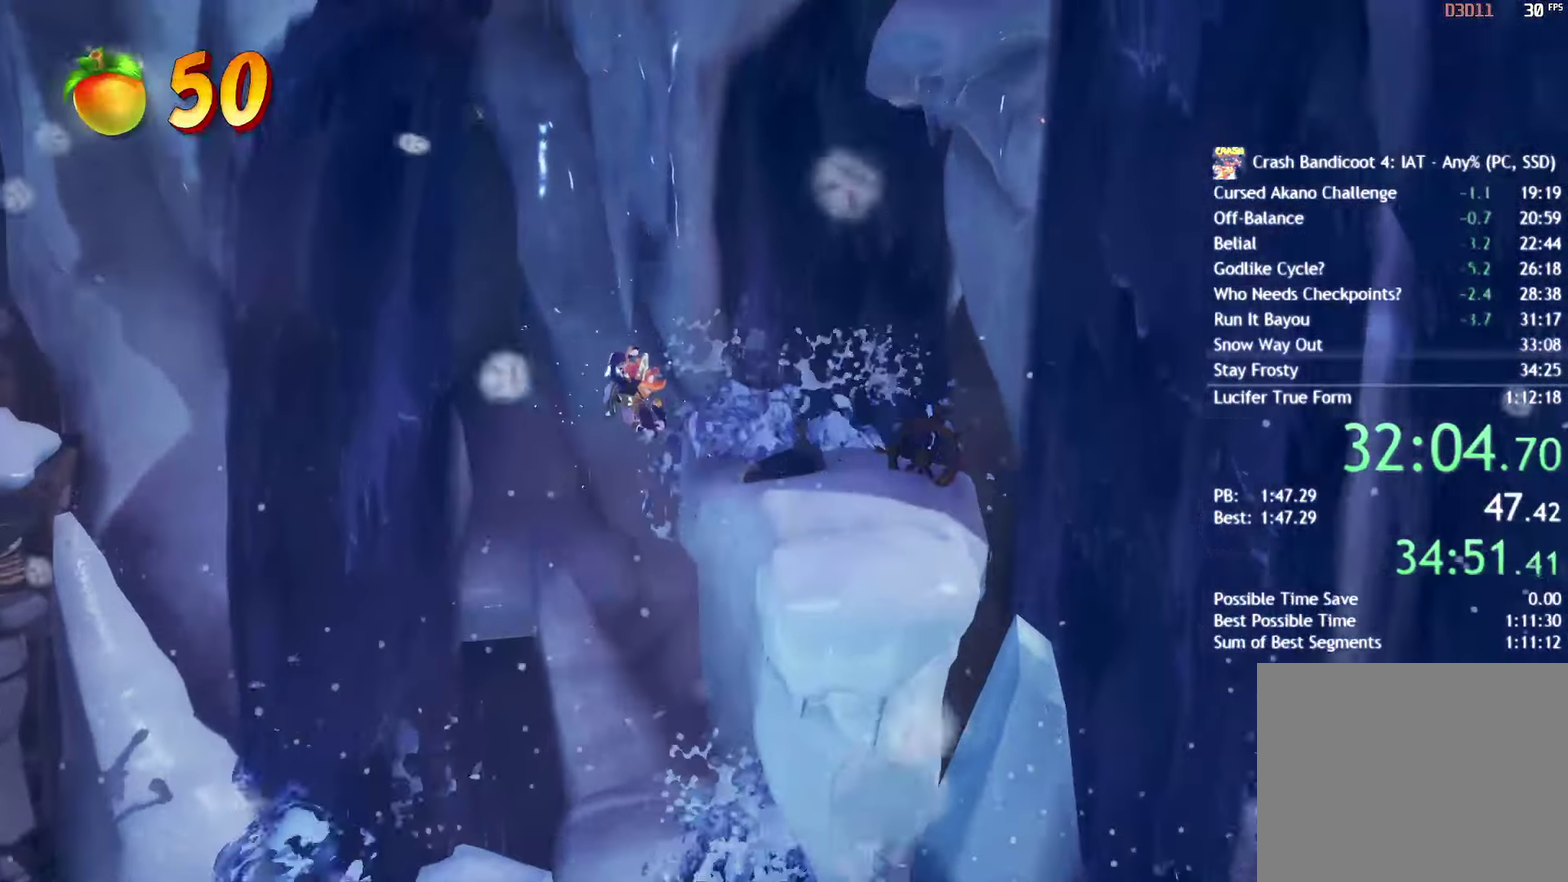
{"buttons": [], "left_stick": "right", "right_stick": "center", "events": []}
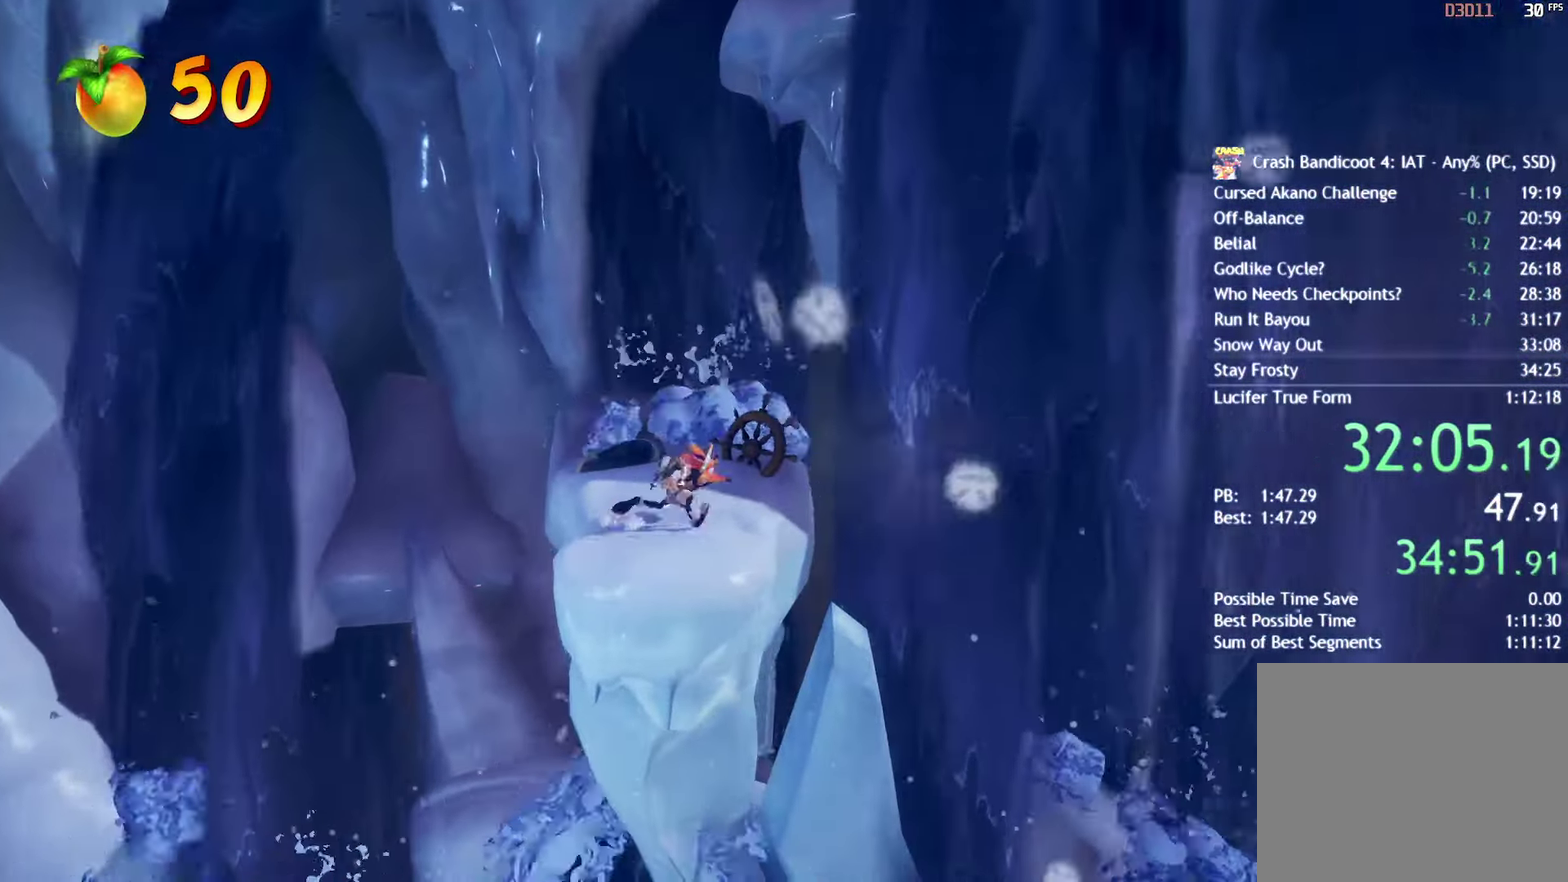
{"buttons": [], "left_stick": "right", "right_stick": "center", "events": [[383, "CIRCLE", "down"], [500, "CIRCLE", "up"]]}
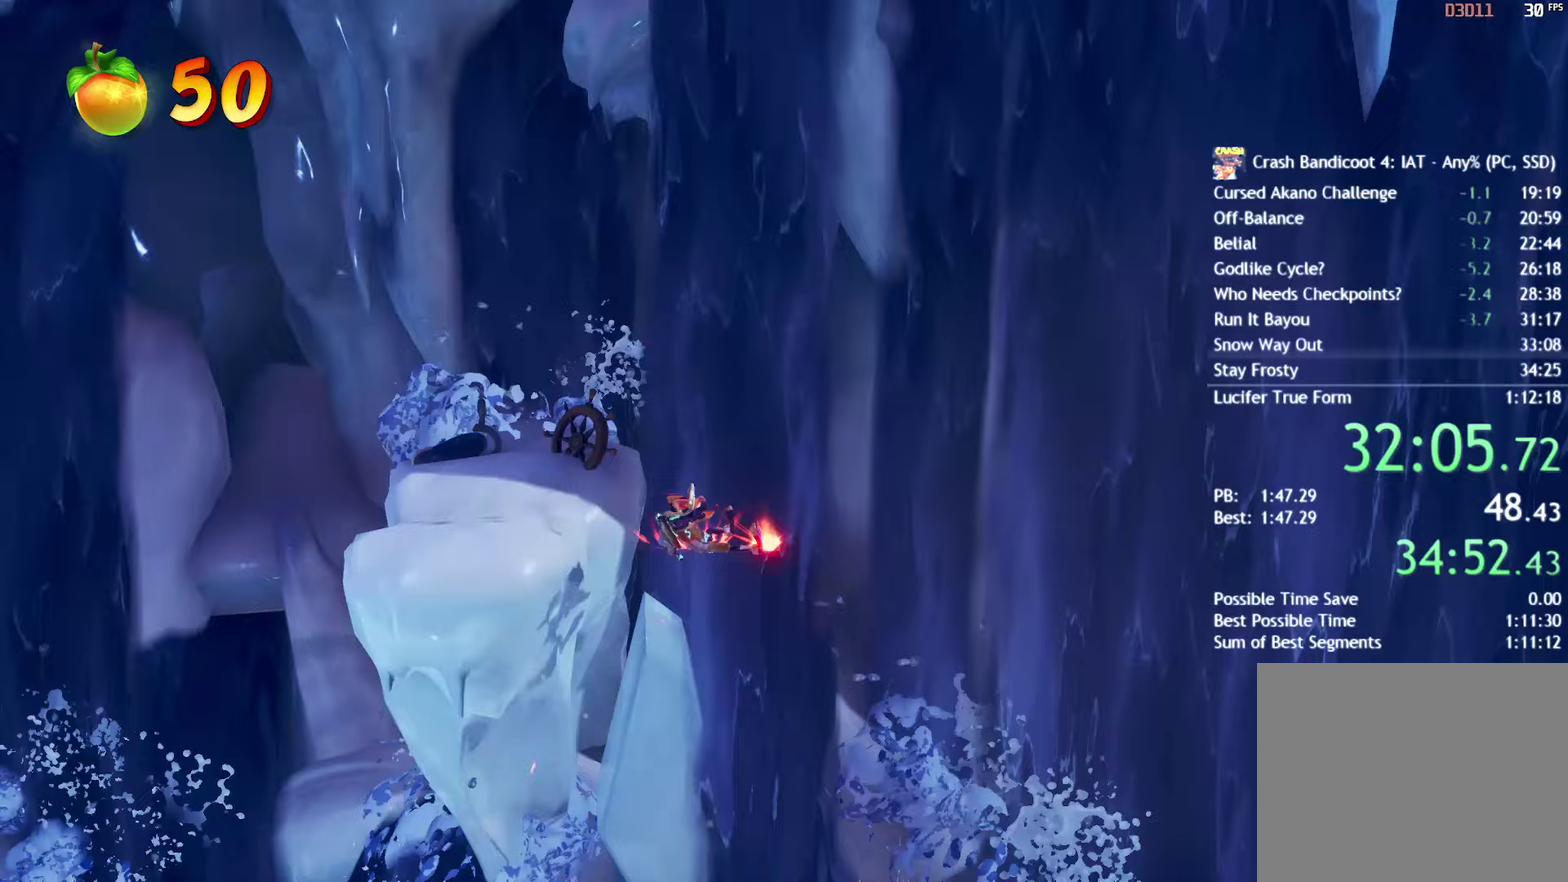
{"buttons": [], "left_stick": "right", "right_stick": "center", "events": [[100, "SQUARE", "down"], [167, "CROSS", "down"], [200, "SQUARE", "up"], [367, "CROSS", "up"]]}
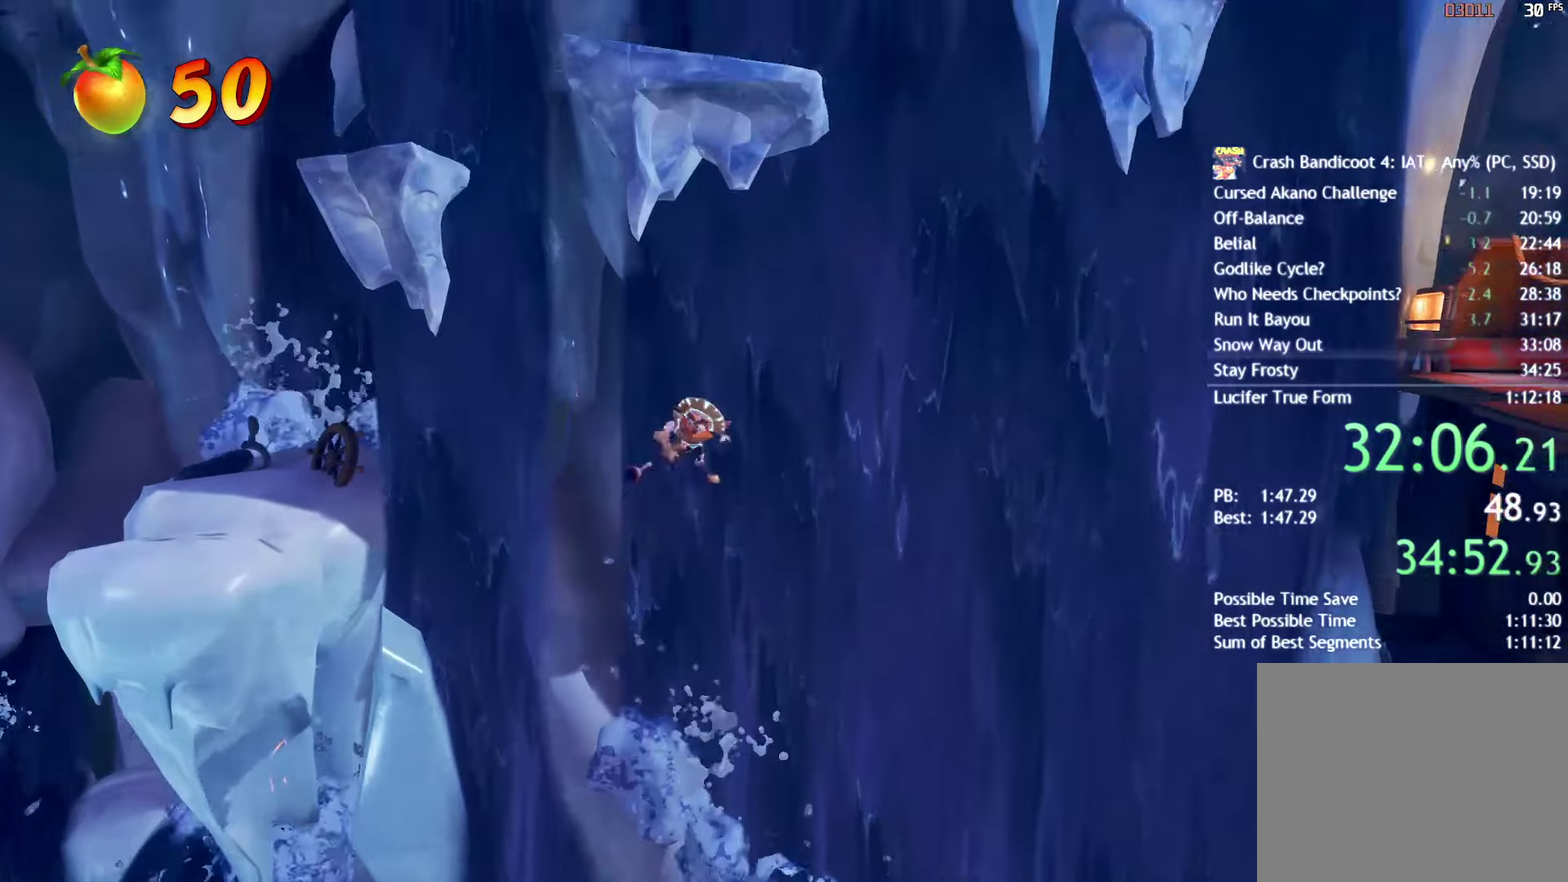
{"buttons": ["CROSS"], "left_stick": "right", "right_stick": "center", "events": [[383, "CROSS", "down"]]}
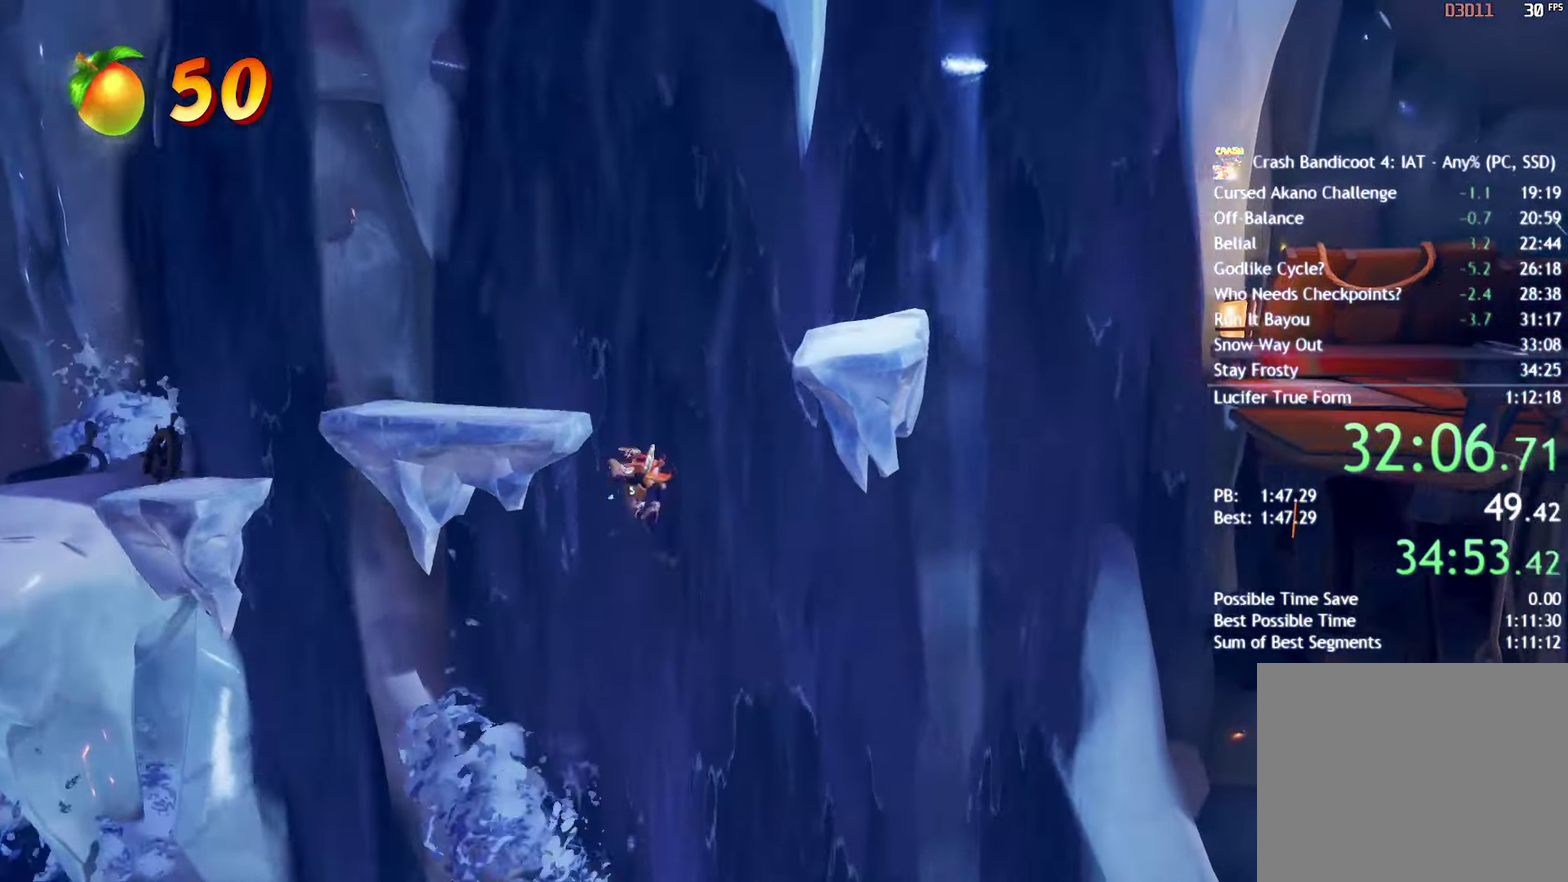
{"buttons": [], "left_stick": "right", "right_stick": "center", "events": [[83, "CROSS", "up"], [217, "R2", "down"], [333, "R2", "up"]]}
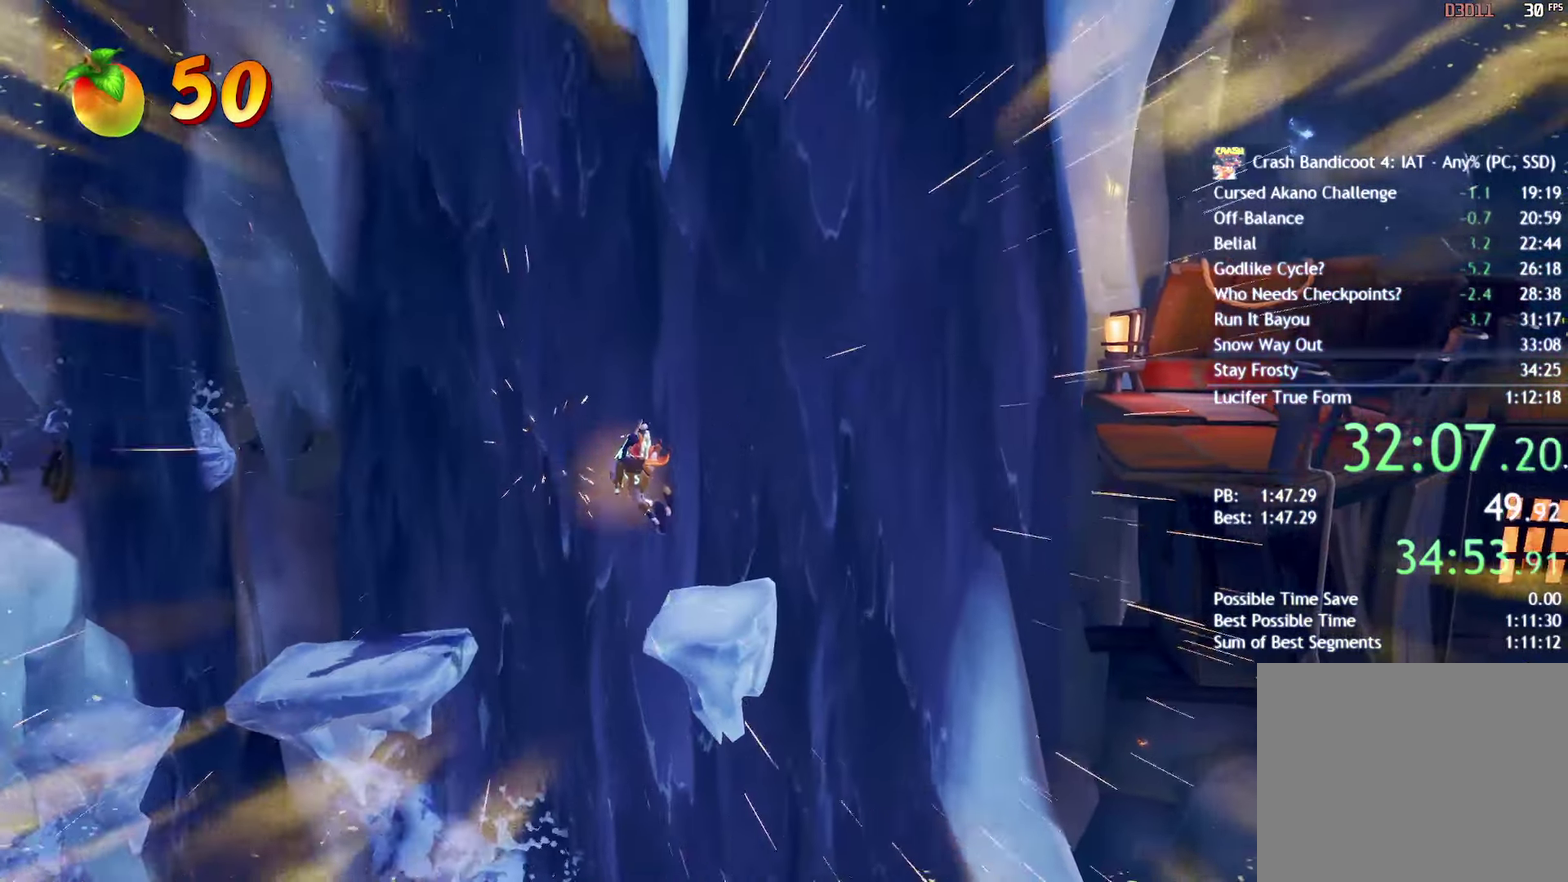
{"buttons": [], "left_stick": "right", "right_stick": "center", "events": [[217, "CROSS", "down"], [283, "R2", "down"], [450, "R2", "up"], [483, "CROSS", "up"]]}
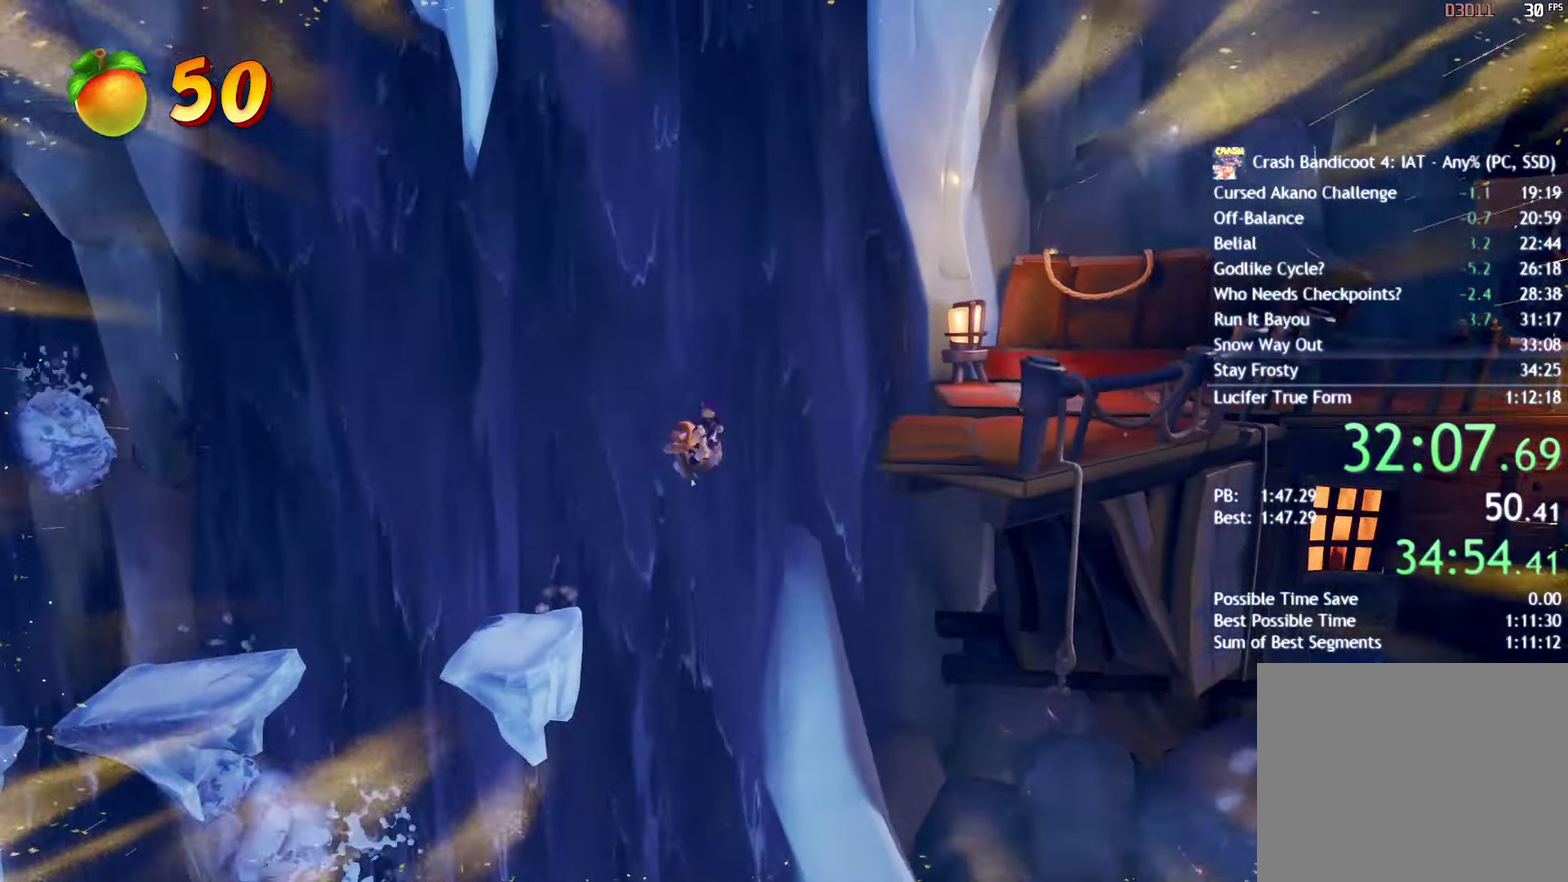
{"buttons": ["R2"], "left_stick": "up-right", "right_stick": "center", "events": [[117, "CROSS", "down"], [267, "CROSS", "up"], [400, "L2", "down"], [400, "left_stick", "up-right"], [417, "R2", "down"], [500, "L2", "up"]]}
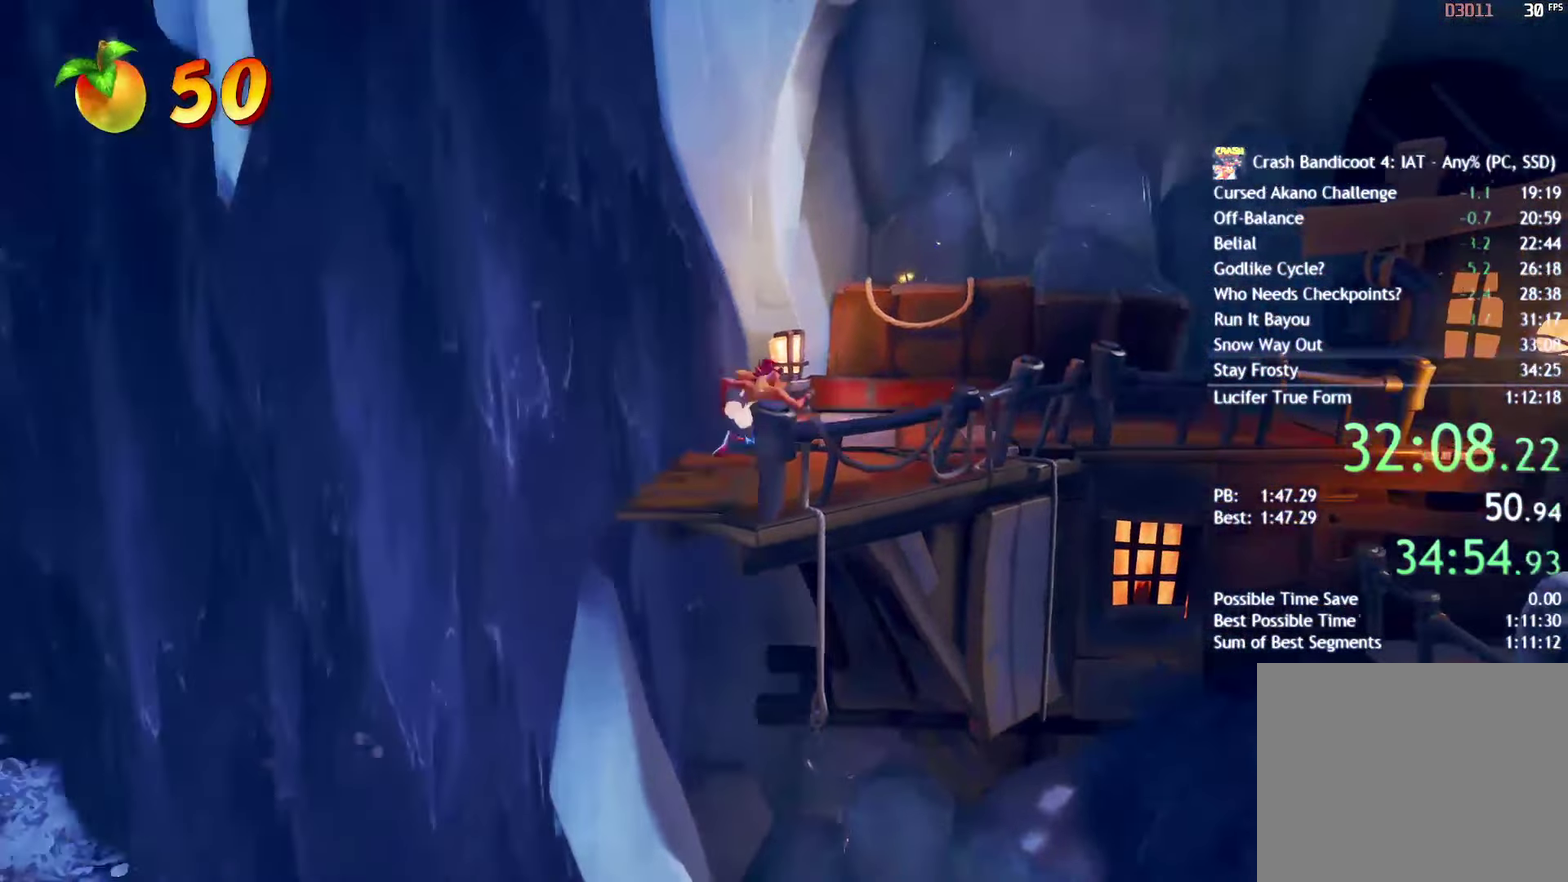
{"buttons": [], "left_stick": "up-right", "right_stick": "center", "events": [[50, "R2", "up"], [133, "CIRCLE", "down"], [217, "CIRCLE", "up"], [317, "SQUARE", "down"], [433, "SQUARE", "up"]]}
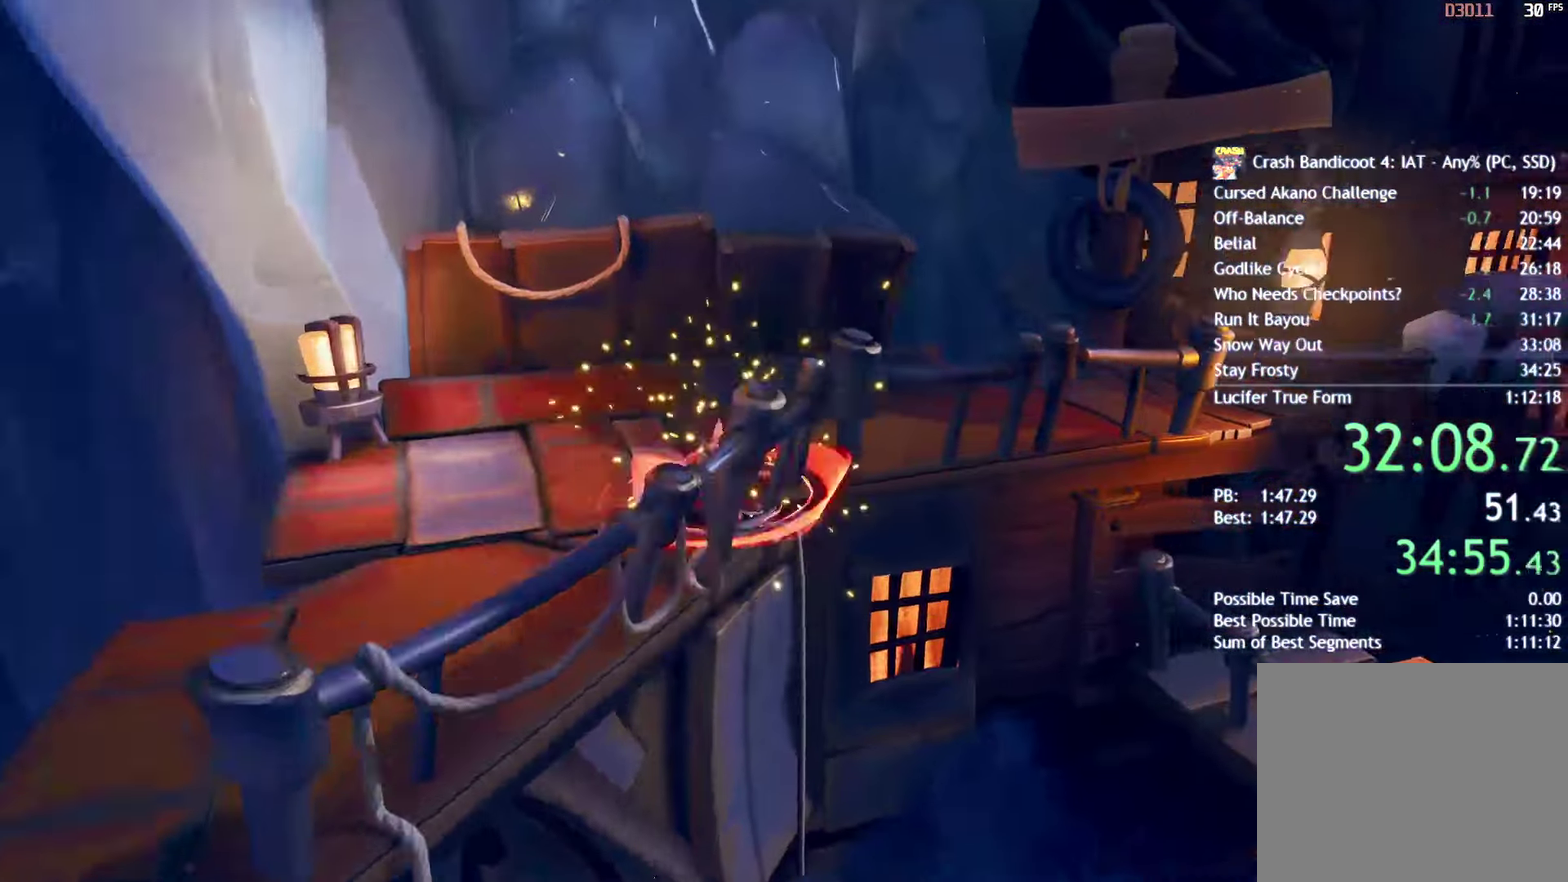
{"buttons": ["CIRCLE"], "left_stick": "up-right", "right_stick": "center", "events": [[67, "CIRCLE", "down"], [133, "CIRCLE", "up"], [250, "SQUARE", "down"], [333, "SQUARE", "up"], [483, "CIRCLE", "down"]]}
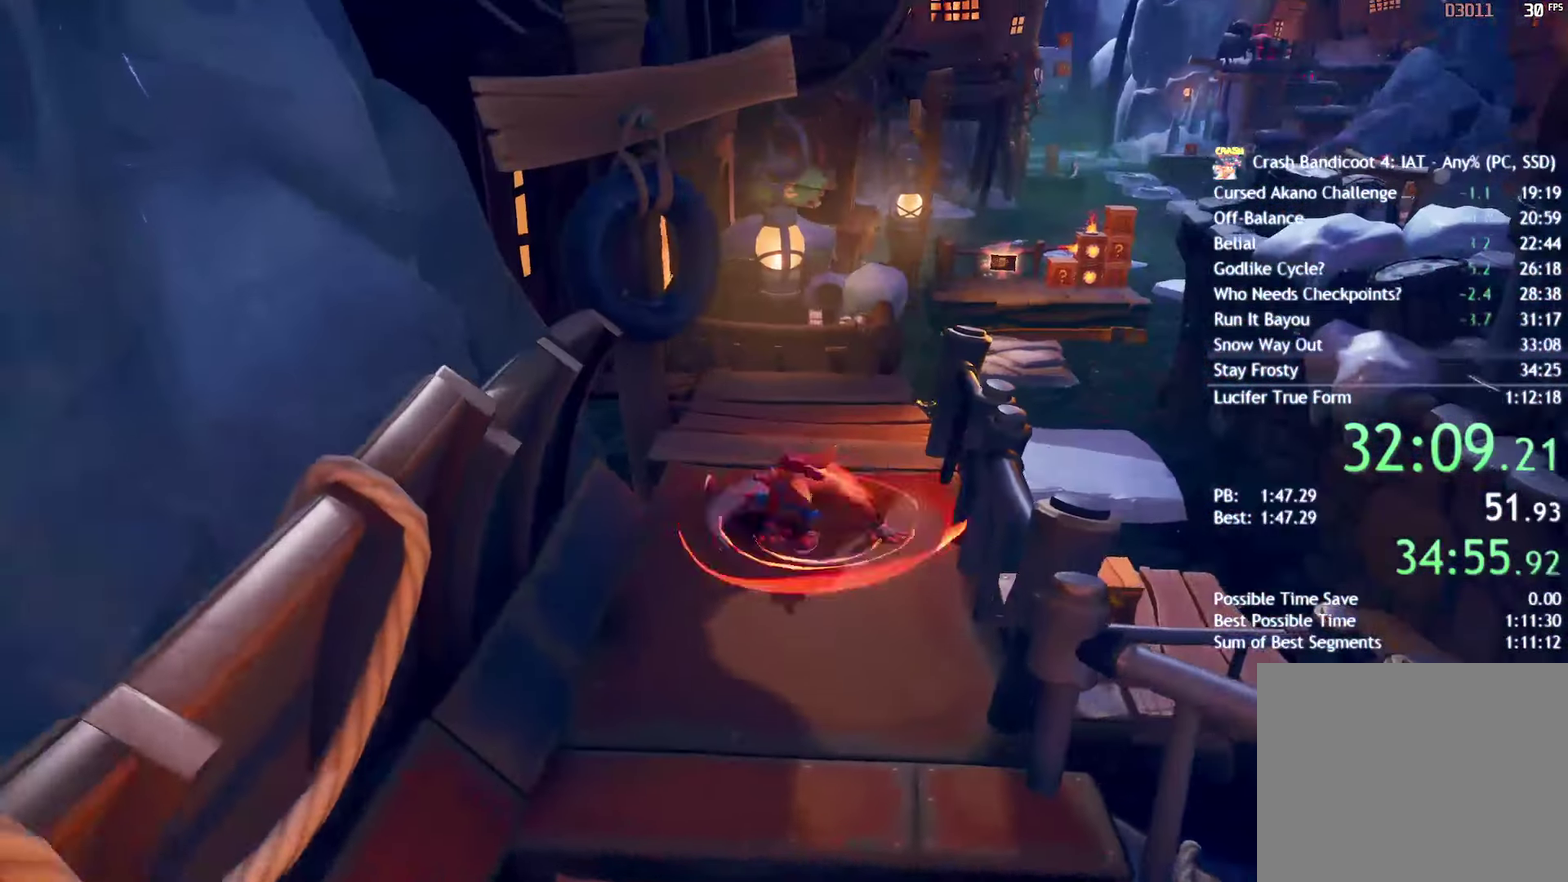
{"buttons": [], "left_stick": "up-right", "right_stick": "center", "events": [[50, "CIRCLE", "up"], [167, "SQUARE", "down"], [283, "SQUARE", "up"]]}
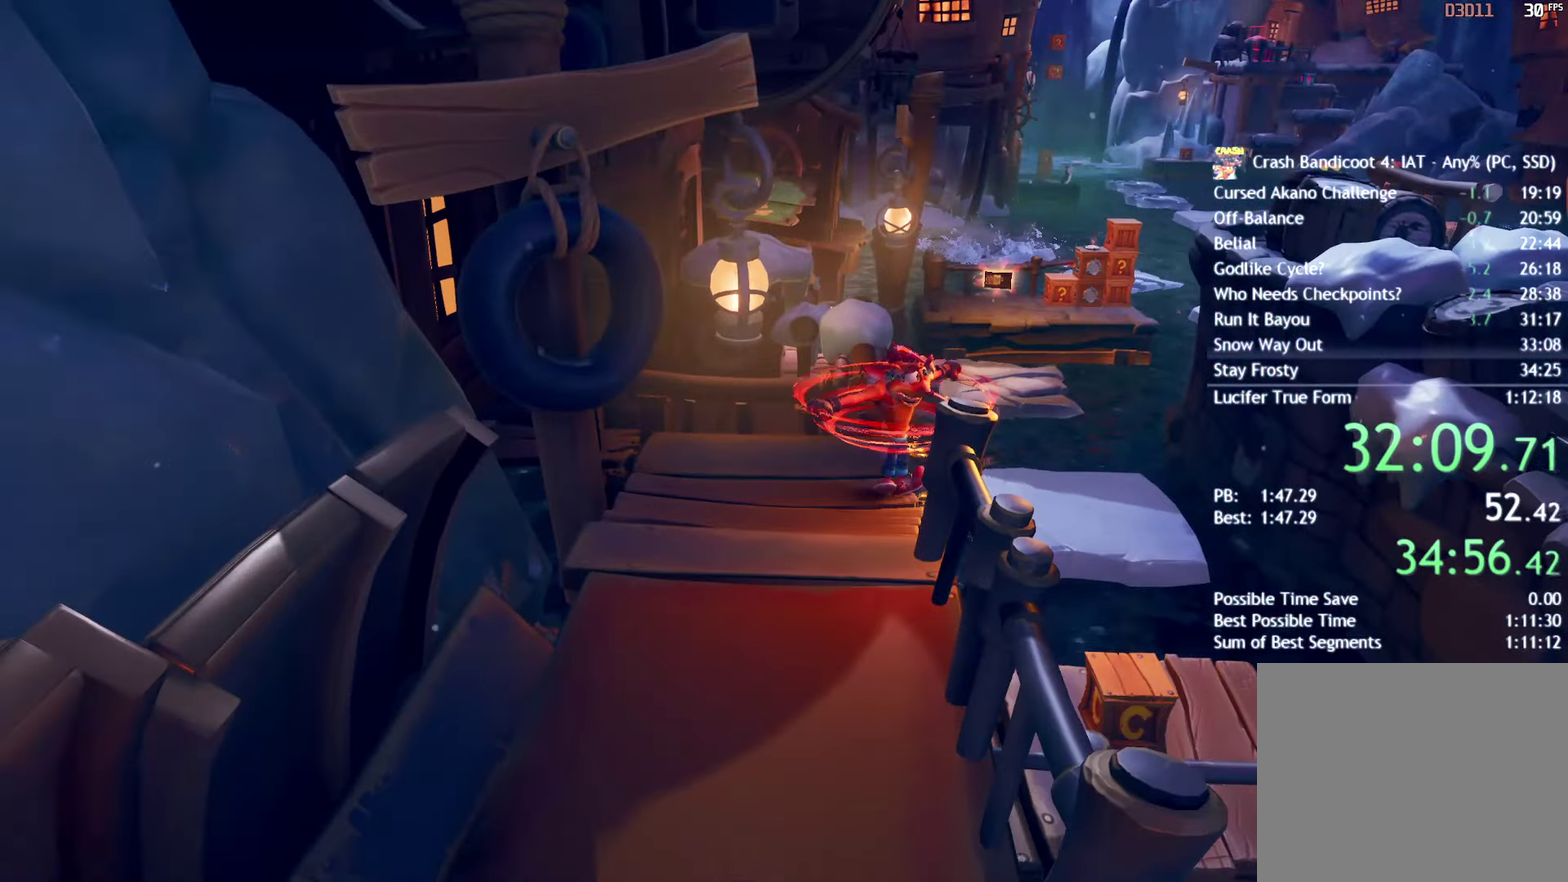
{"buttons": [], "left_stick": "up-right", "right_stick": "center", "events": [[17, "CIRCLE", "down"], [117, "CIRCLE", "up"], [250, "SQUARE", "down"], [350, "SQUARE", "up"]]}
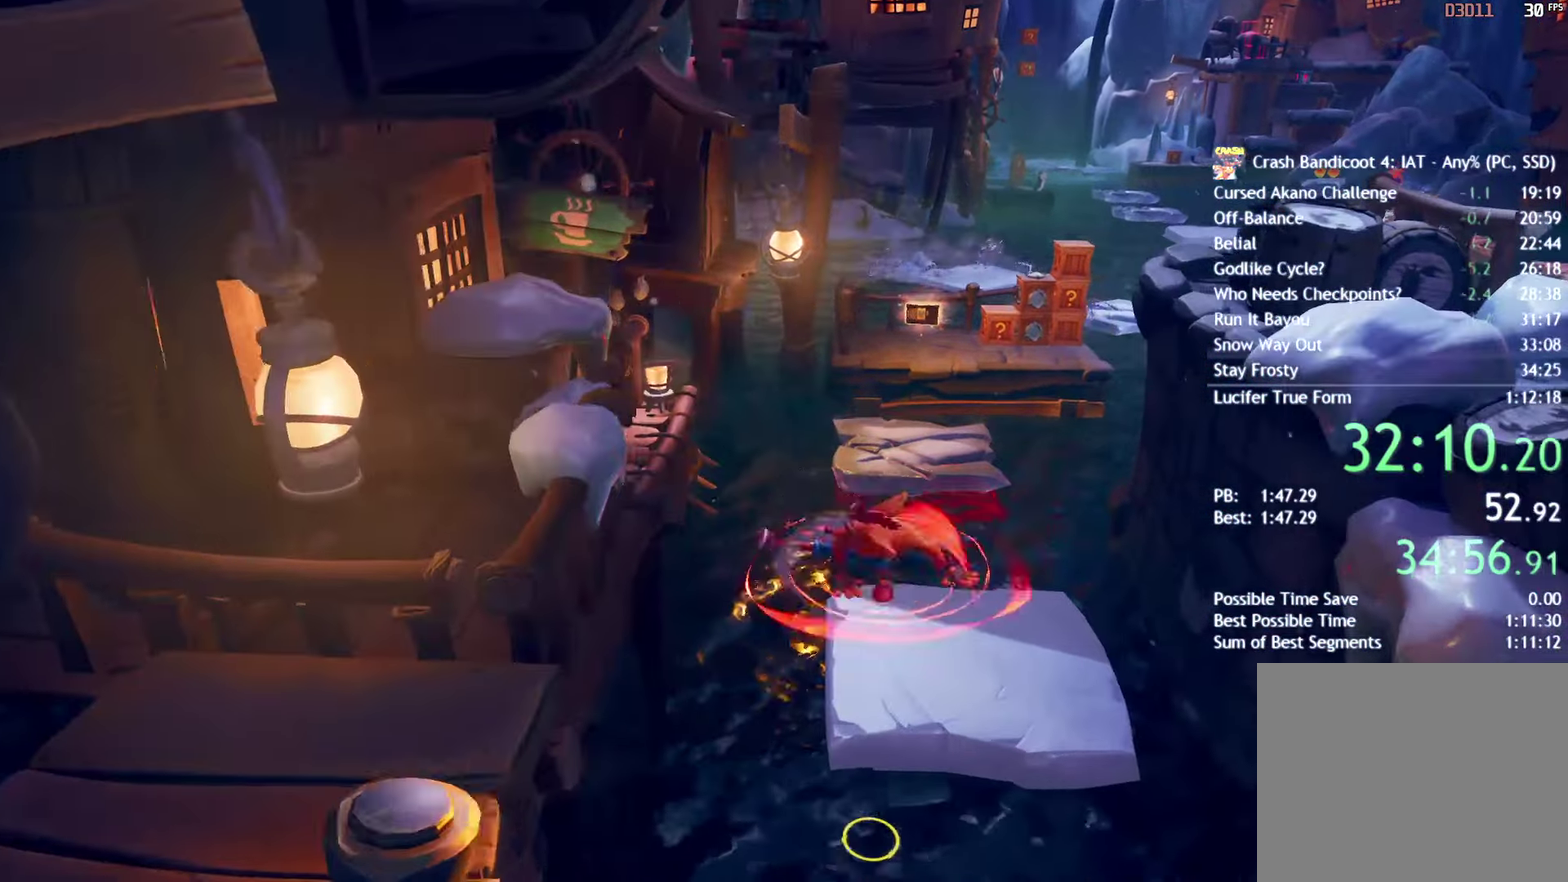
{"buttons": [], "left_stick": "up-right", "right_stick": "center", "events": [[317, "CIRCLE", "down"], [433, "CIRCLE", "up"]]}
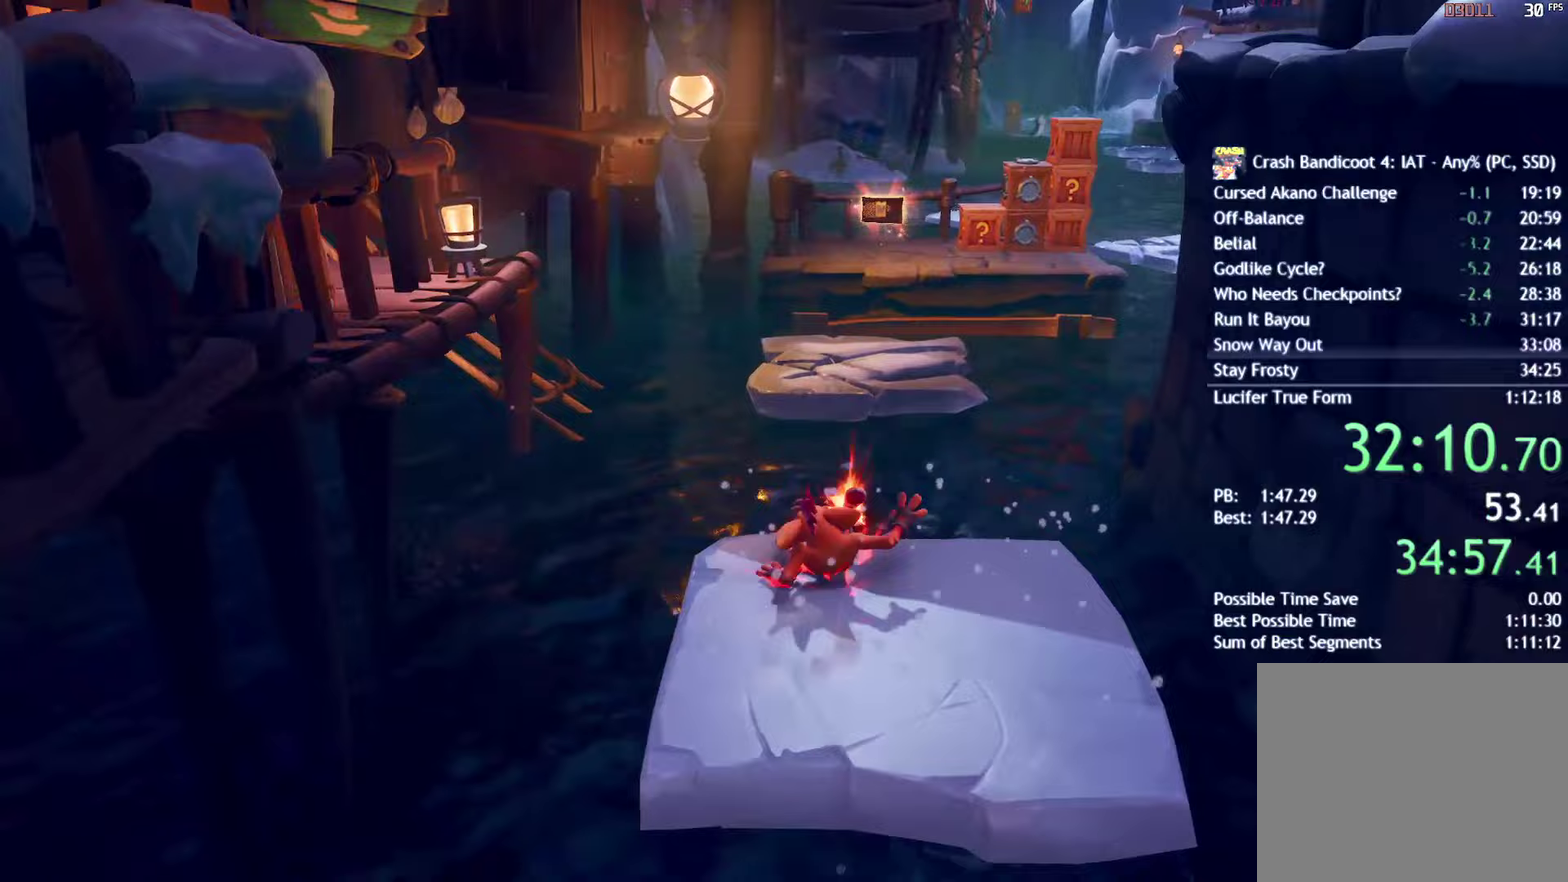
{"buttons": [], "left_stick": "up-right", "right_stick": "center", "events": [[33, "SQUARE", "down"], [67, "CROSS", "down"], [100, "SQUARE", "up"], [117, "CROSS", "up"], [133, "left_stick", "up"], [383, "left_stick", "up-right"]]}
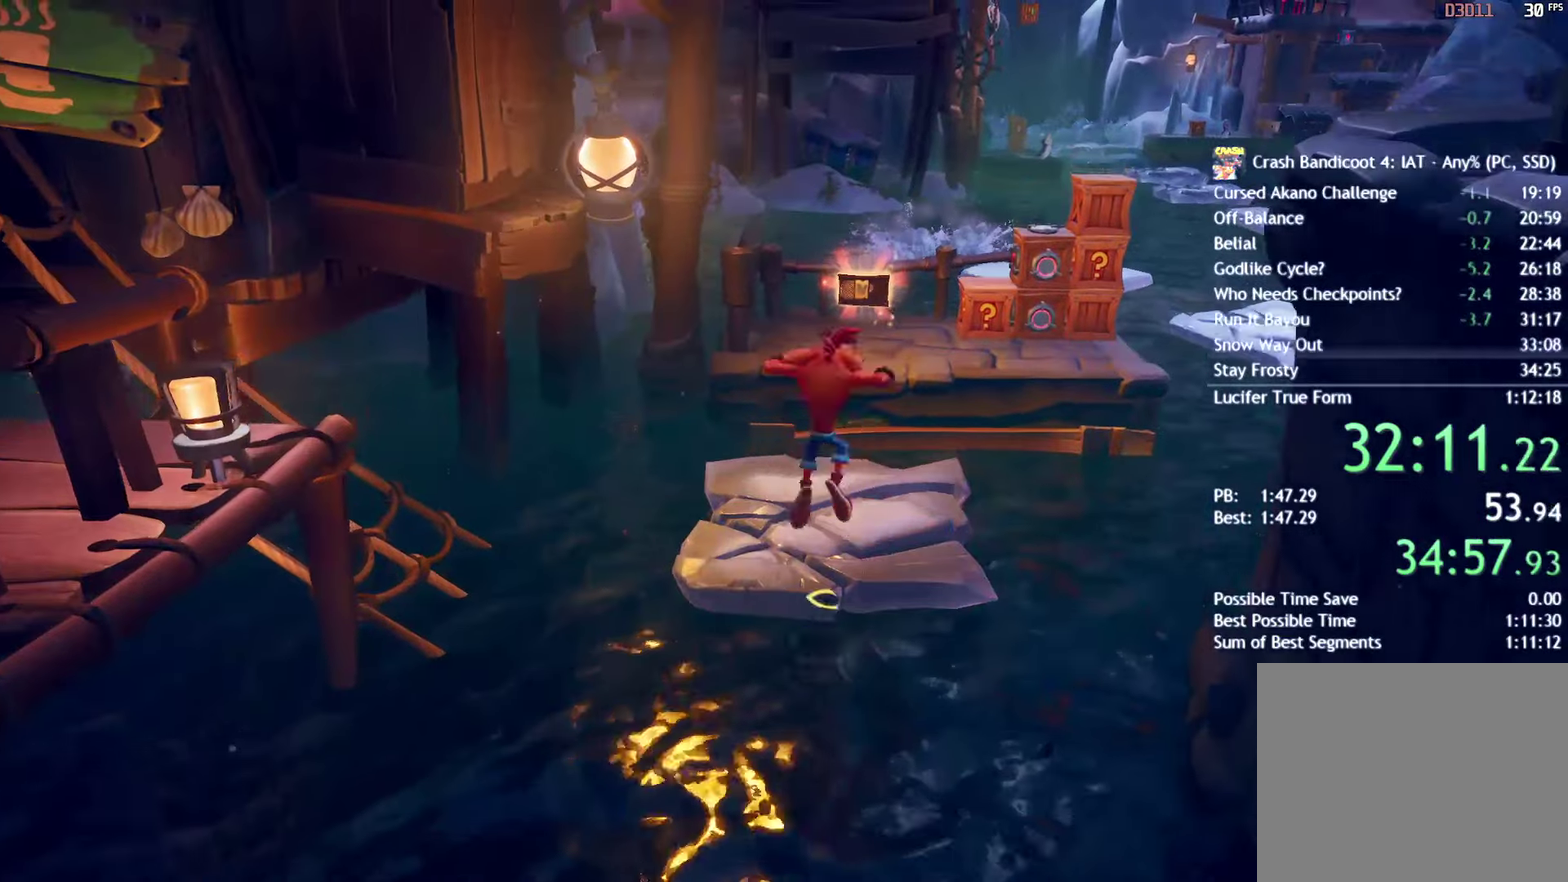
{"buttons": [], "left_stick": "up-right", "right_stick": "center", "events": [[200, "CIRCLE", "down"], [267, "CIRCLE", "up"], [333, "SQUARE", "down"], [367, "CROSS", "down"], [400, "SQUARE", "up"], [450, "CROSS", "up"]]}
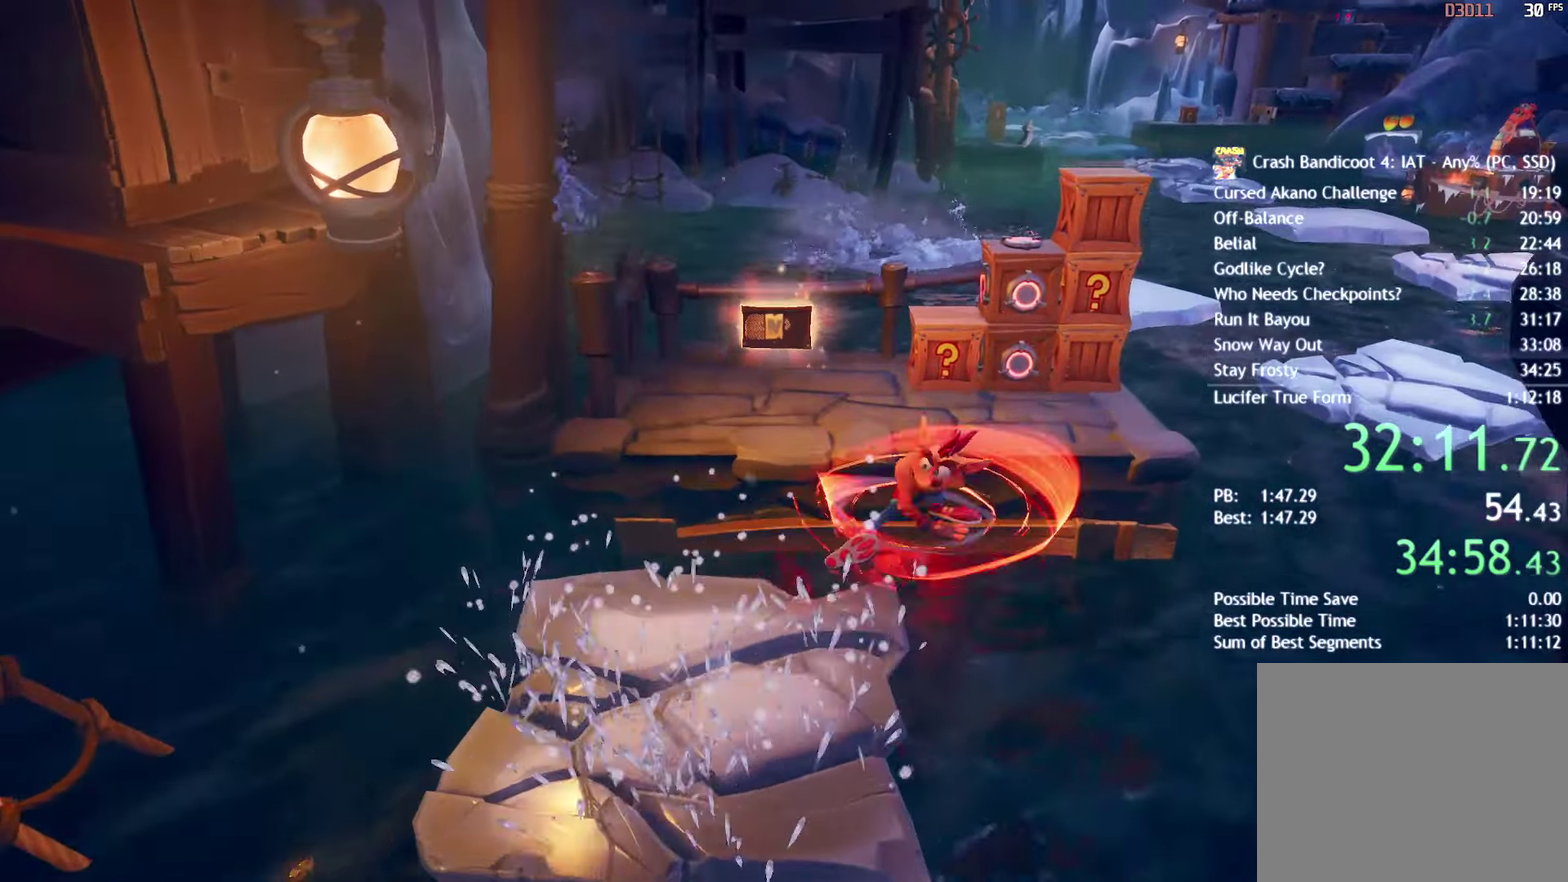
{"buttons": [], "left_stick": "up-right", "right_stick": "center", "events": []}
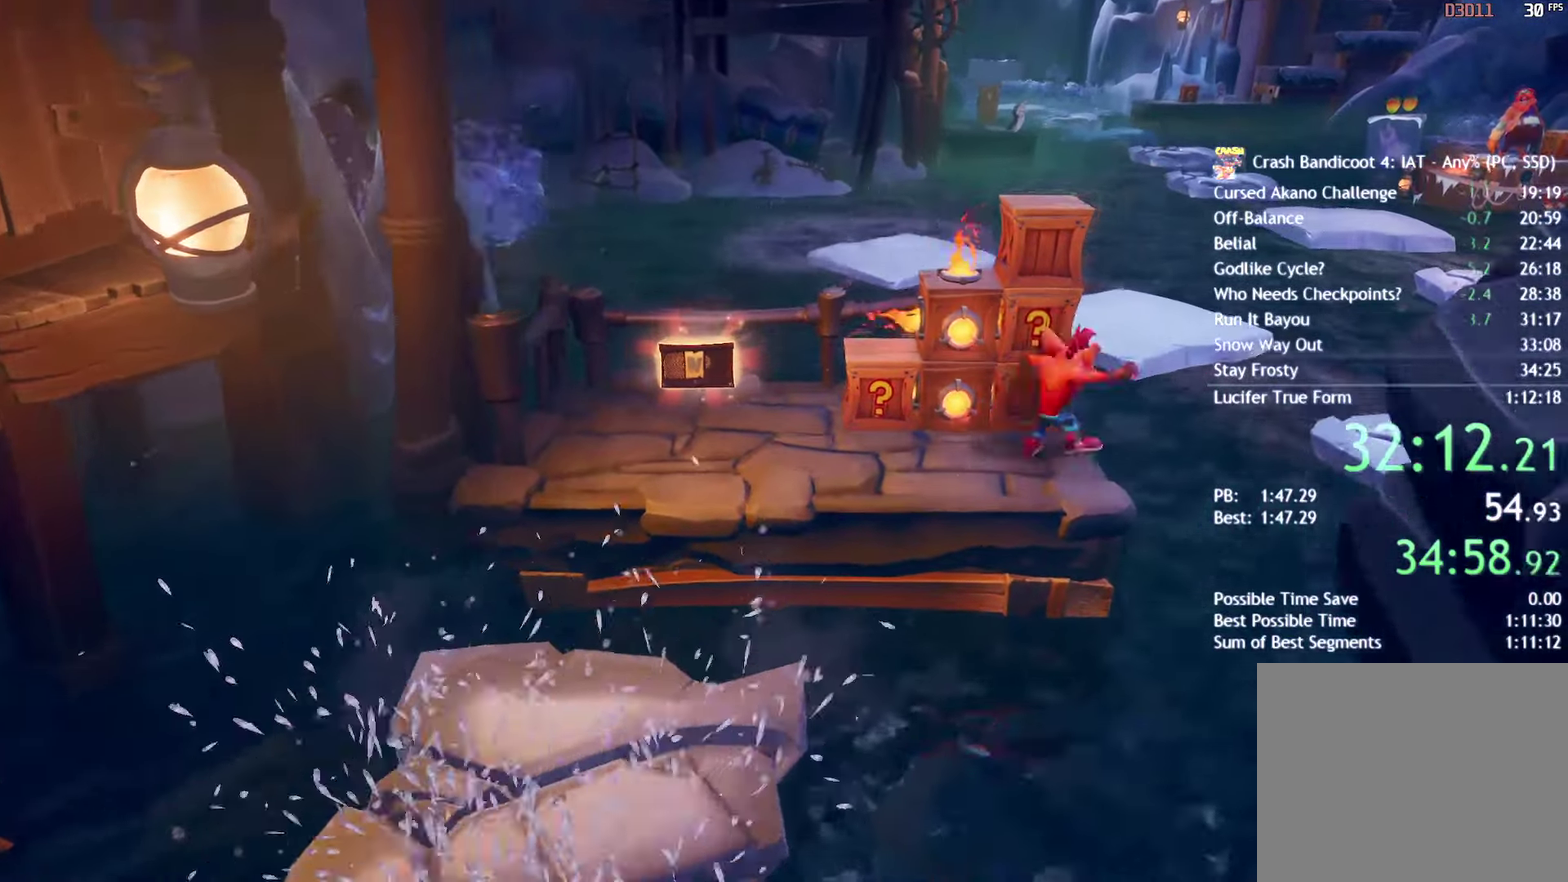
{"buttons": [], "left_stick": "up-right", "right_stick": "center", "events": [[200, "CIRCLE", "down"], [300, "CIRCLE", "up"], [433, "SQUARE", "down"], [500, "SQUARE", "up"]]}
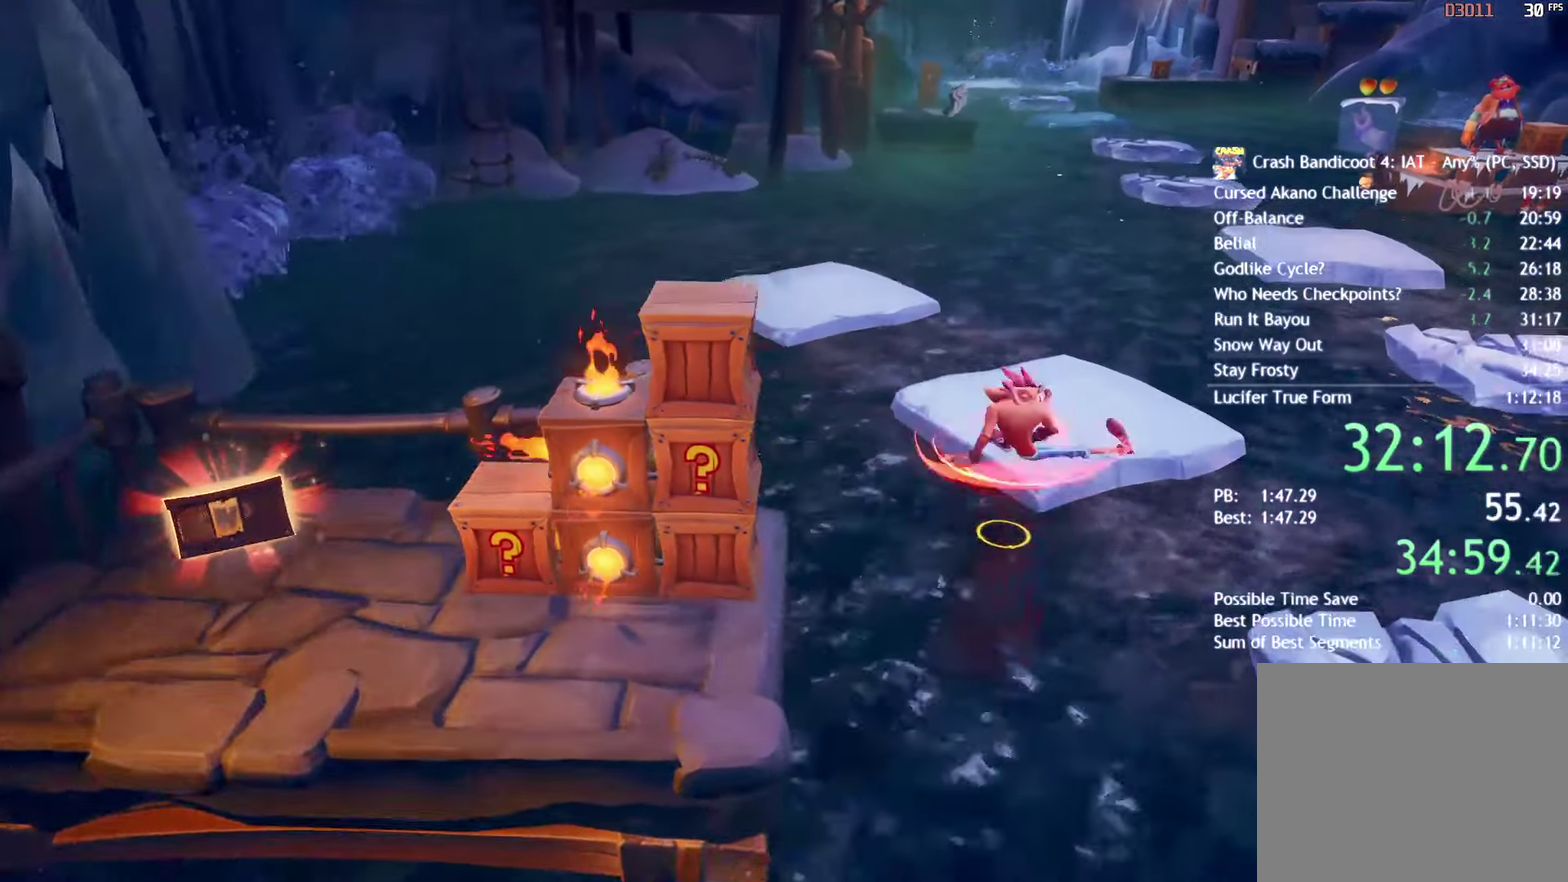
{"buttons": ["CIRCLE"], "left_stick": "up-right", "right_stick": "center", "events": [[417, "CIRCLE", "down"]]}